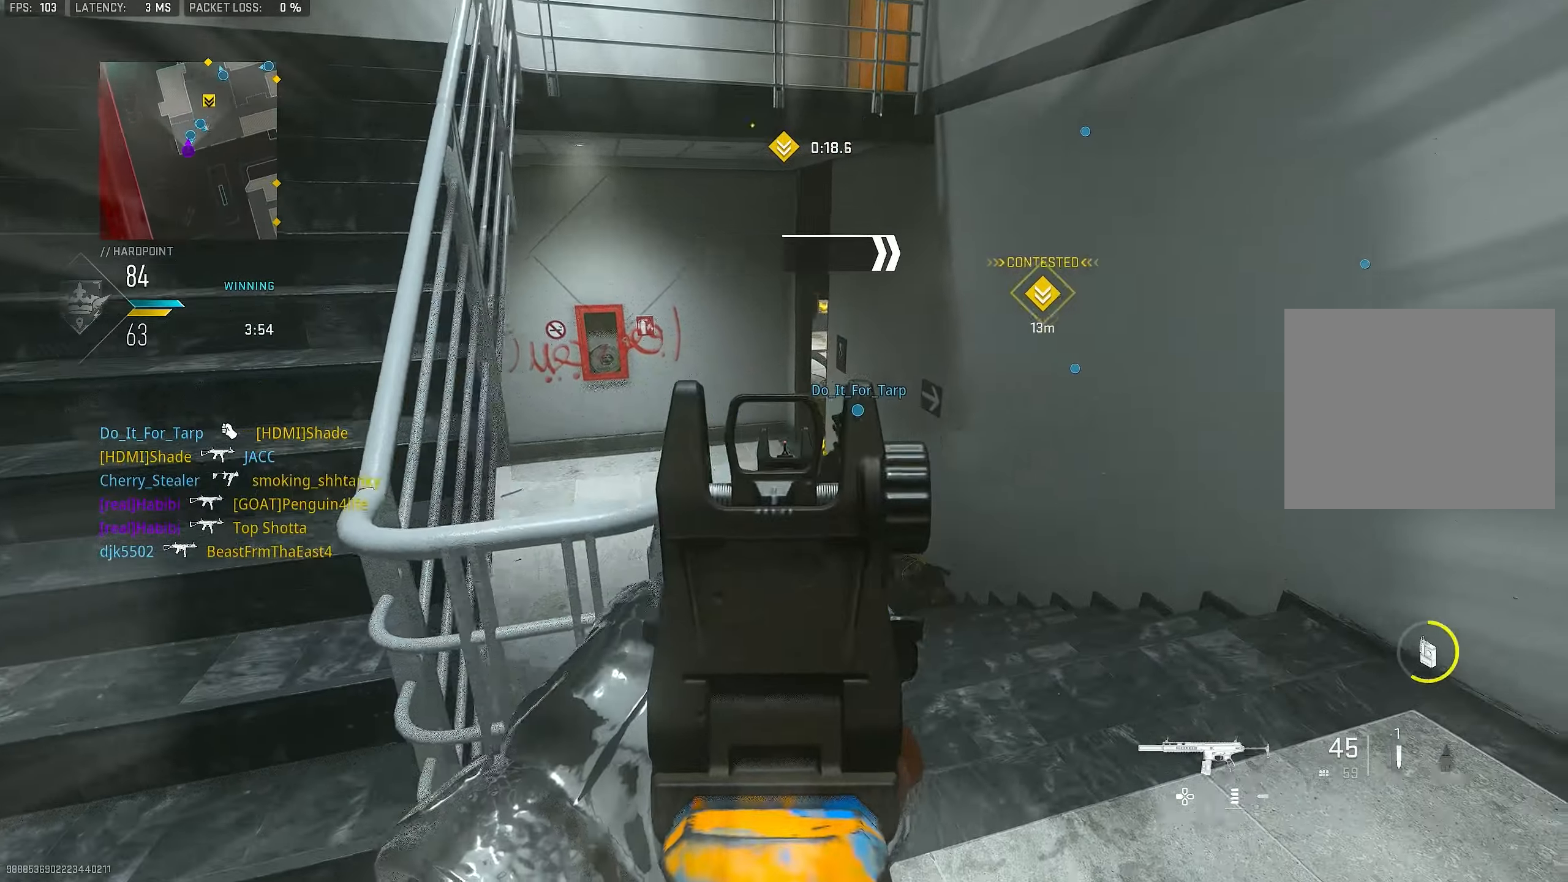
Gameplay with a controller (PlayStation layout); each line is a JSON object with the inputs held at the frame after it. "events" lists button and stick changes between this image and that frame as [ms after this image, input, new state], when the widget could be followed in between.
{"buttons": [], "left_stick": "up", "right_stick": "center", "events": [[200, "L1", "up"], [233, "right_stick", "left"], [300, "L3", "down"], [300, "left_stick", "up"], [366, "right_stick", "center"], [433, "L3", "up"], [433, "TRIANGLE", "down"], [466, "TRIANGLE", "up"]]}
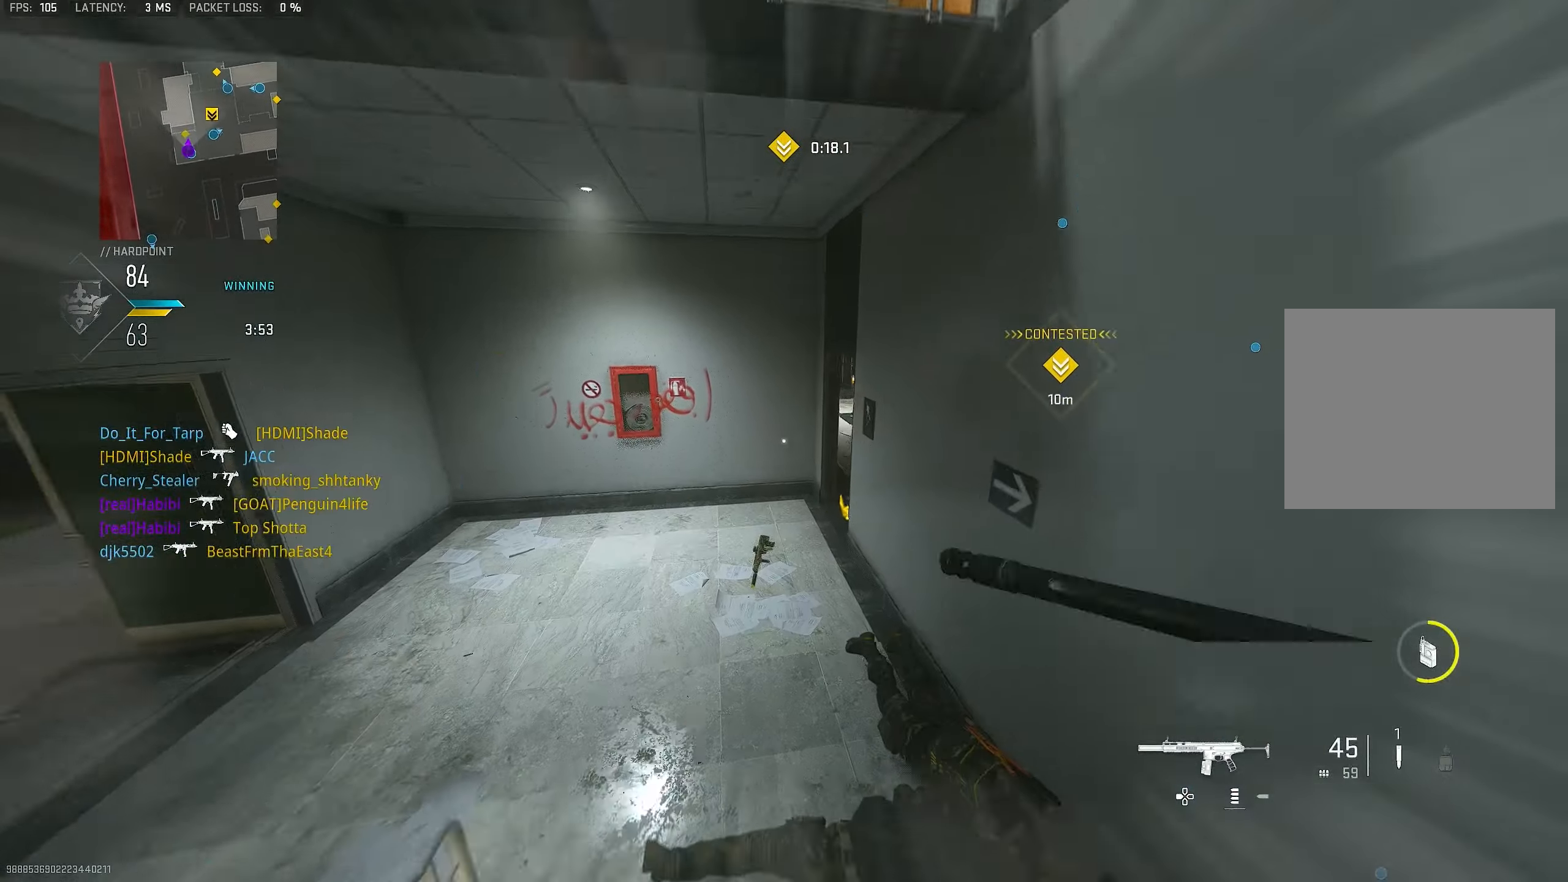
{"buttons": ["L3"], "left_stick": "up-left", "right_stick": "left", "events": [[33, "TRIANGLE", "down"], [100, "TRIANGLE", "up"], [266, "left_stick", "left"], [300, "right_stick", "left"], [400, "left_stick", "up-left"], [433, "L3", "down"]]}
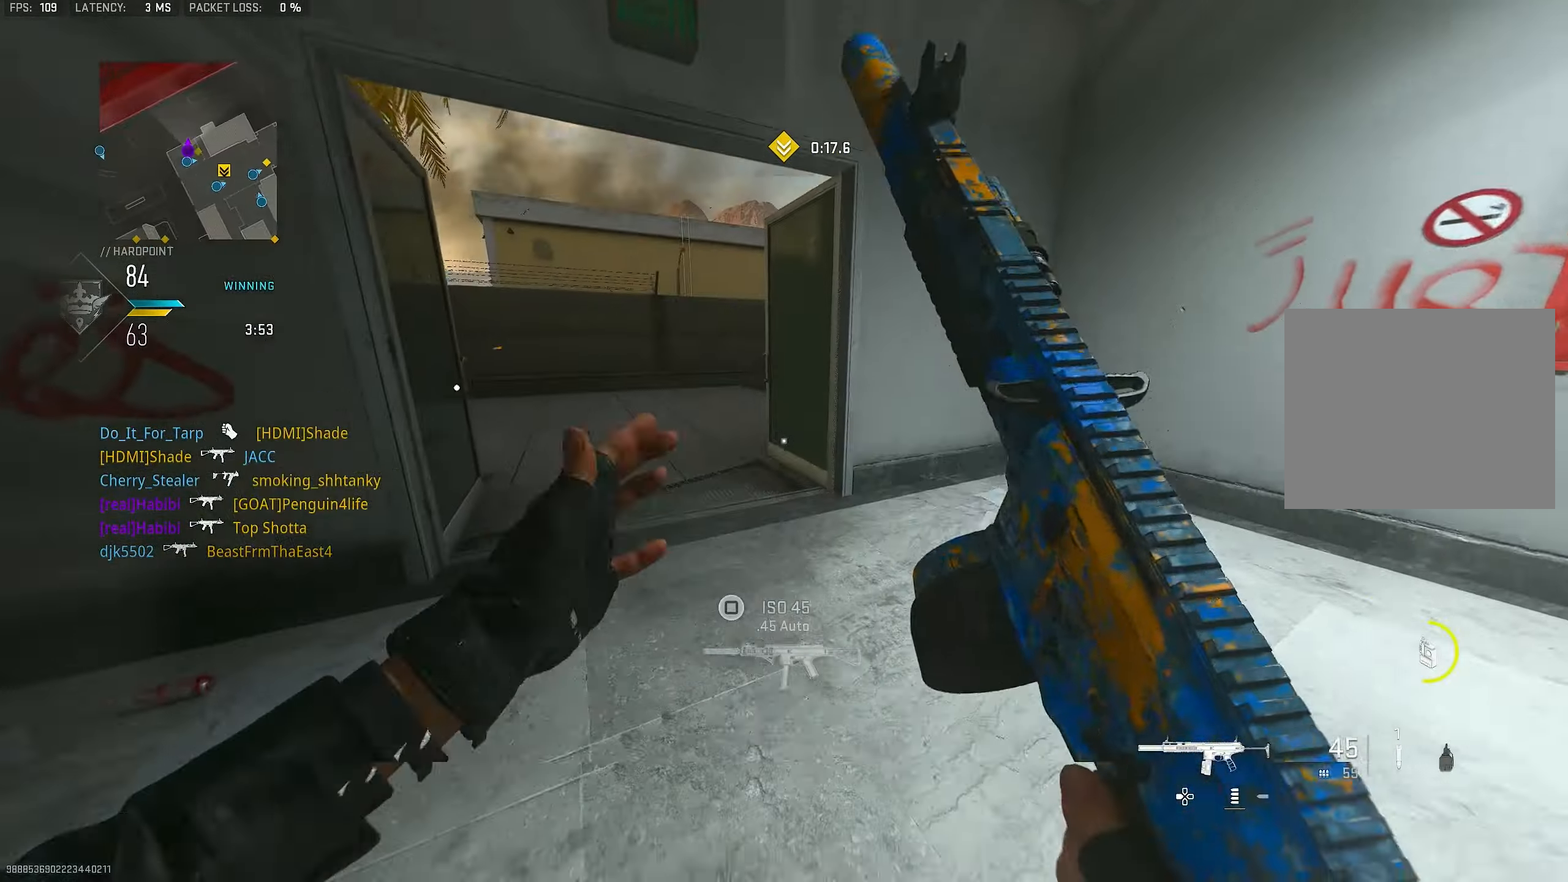
{"buttons": [], "left_stick": "up", "right_stick": "left", "events": [[33, "L3", "up"], [33, "left_stick", "up"], [33, "right_stick", "center"], [166, "right_stick", "left"], [266, "right_stick", "center"], [500, "right_stick", "left"]]}
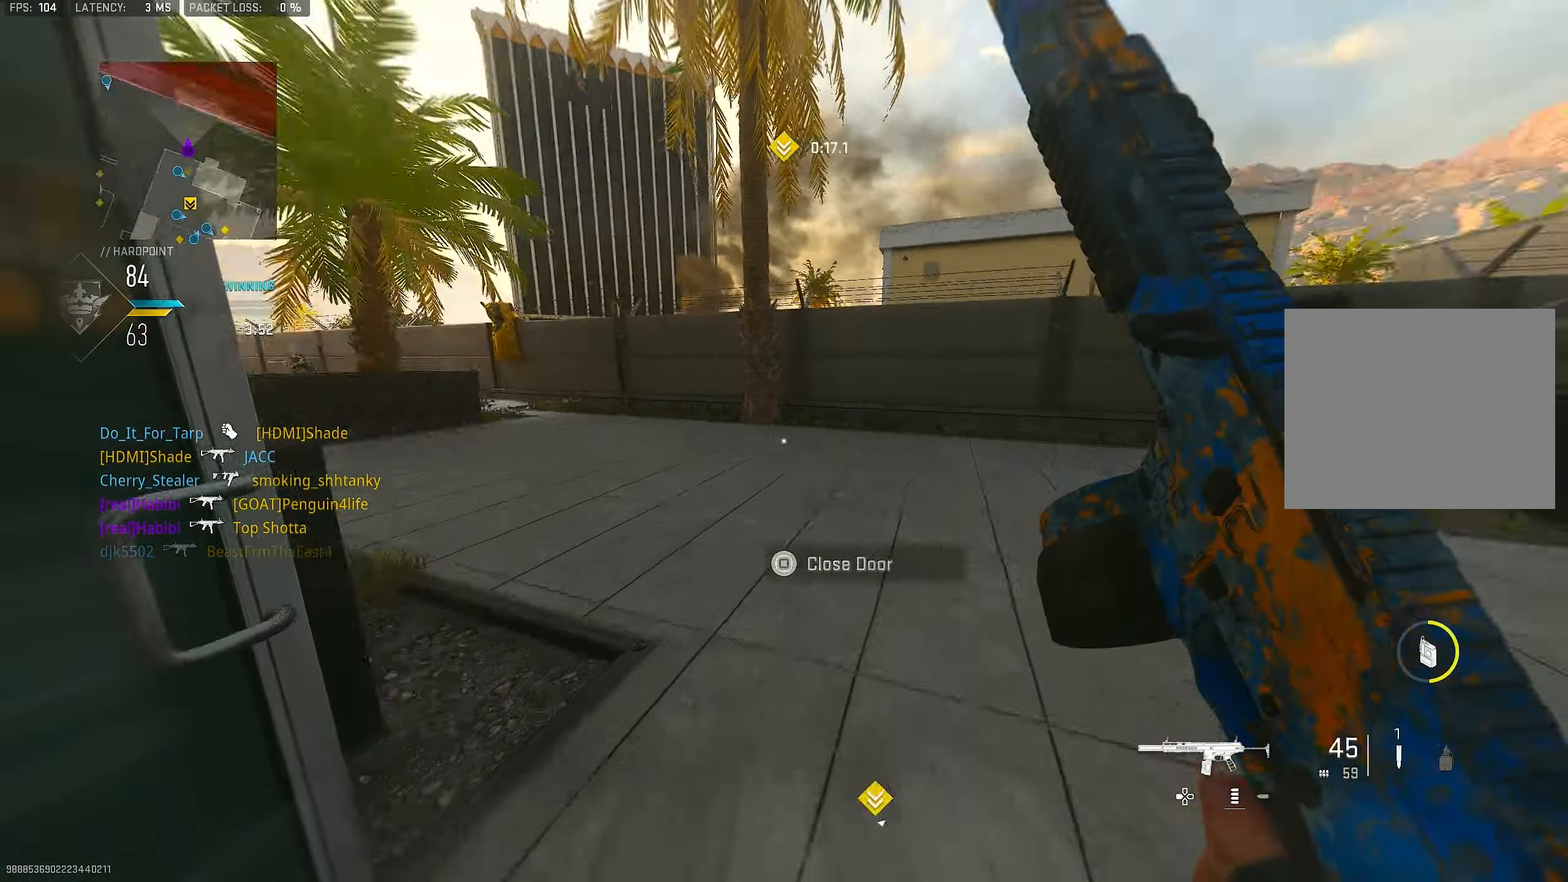
{"buttons": ["L1"], "left_stick": "up-right", "right_stick": "left", "events": [[300, "right_stick", "center"], [400, "right_stick", "left"], [433, "L1", "down"], [500, "left_stick", "up-right"]]}
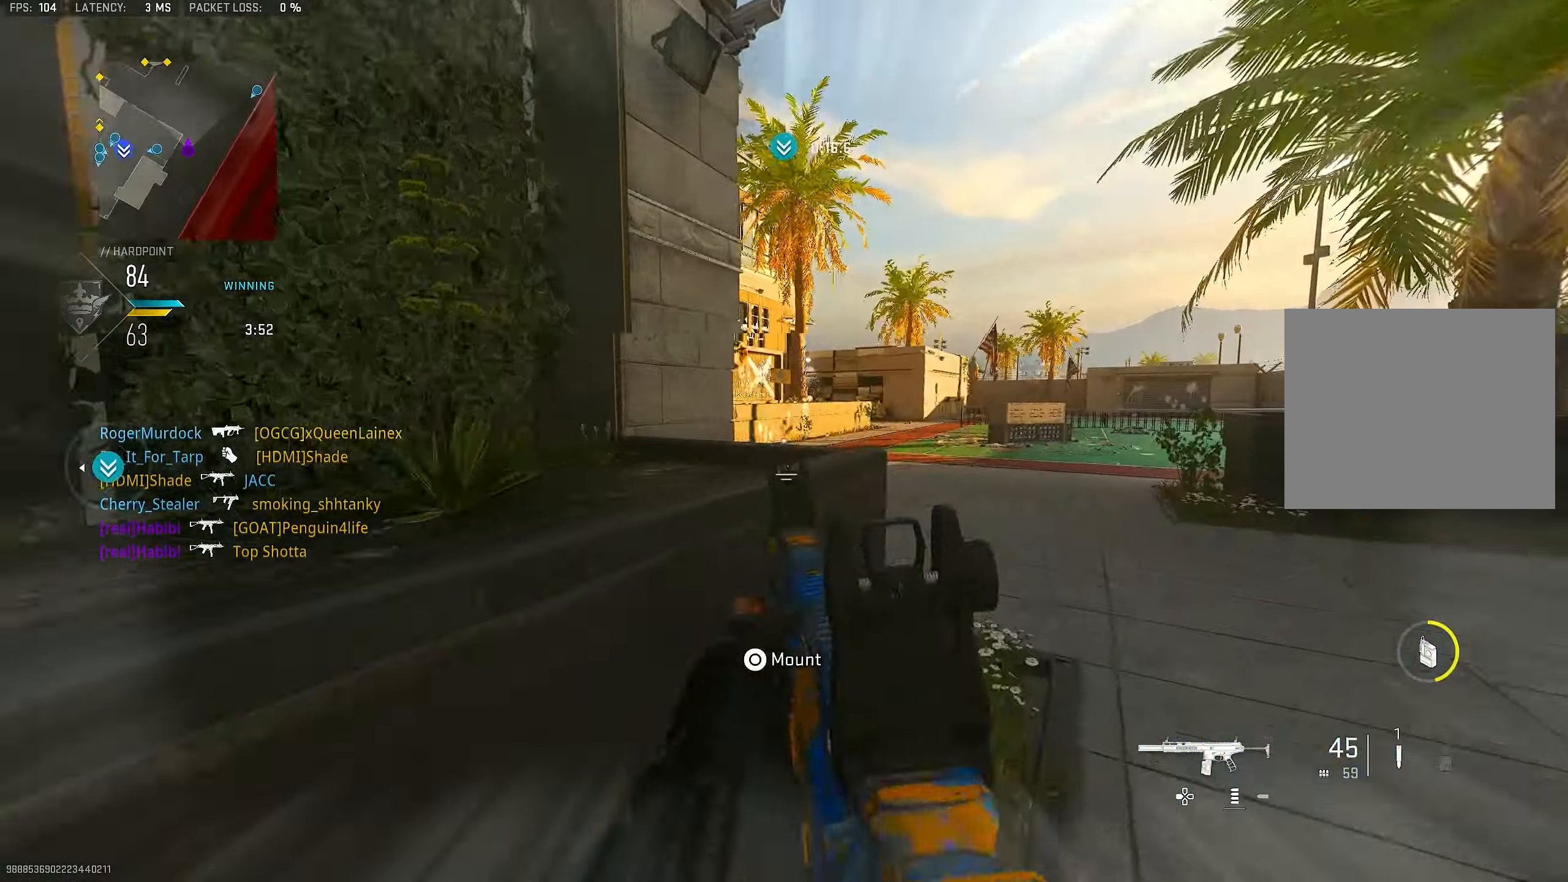
{"buttons": [], "left_stick": "up", "right_stick": "center", "events": [[66, "right_stick", "center"], [333, "L1", "up"], [500, "left_stick", "up"]]}
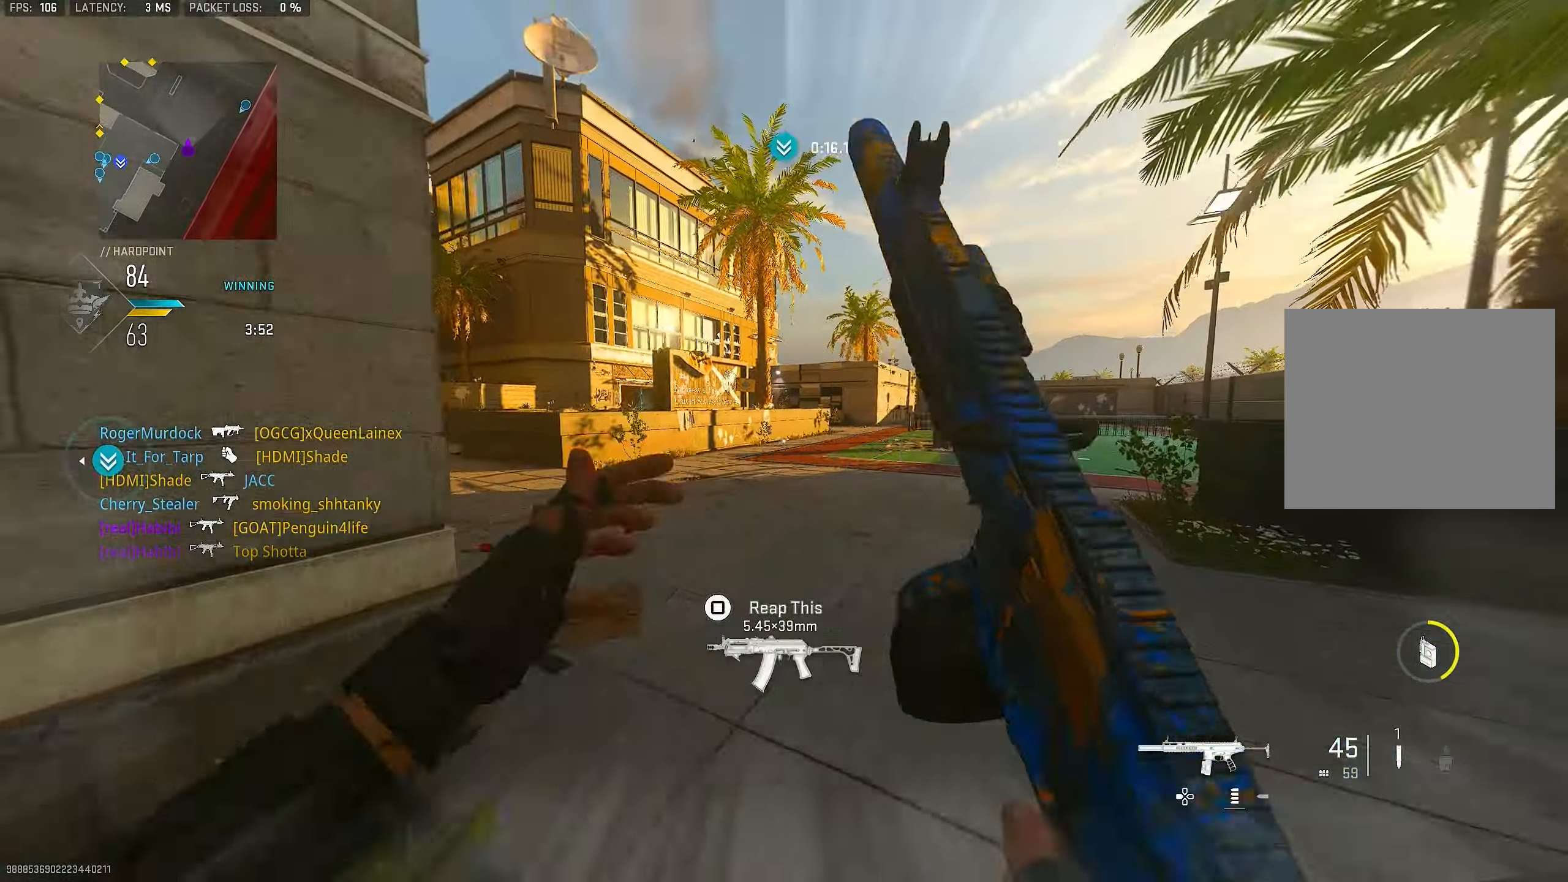
{"buttons": ["L1"], "left_stick": "up-right", "right_stick": "center", "events": [[233, "right_stick", "left"], [366, "CROSS", "down"], [400, "L1", "down"], [433, "right_stick", "center"], [466, "left_stick", "up-right"], [500, "CROSS", "up"]]}
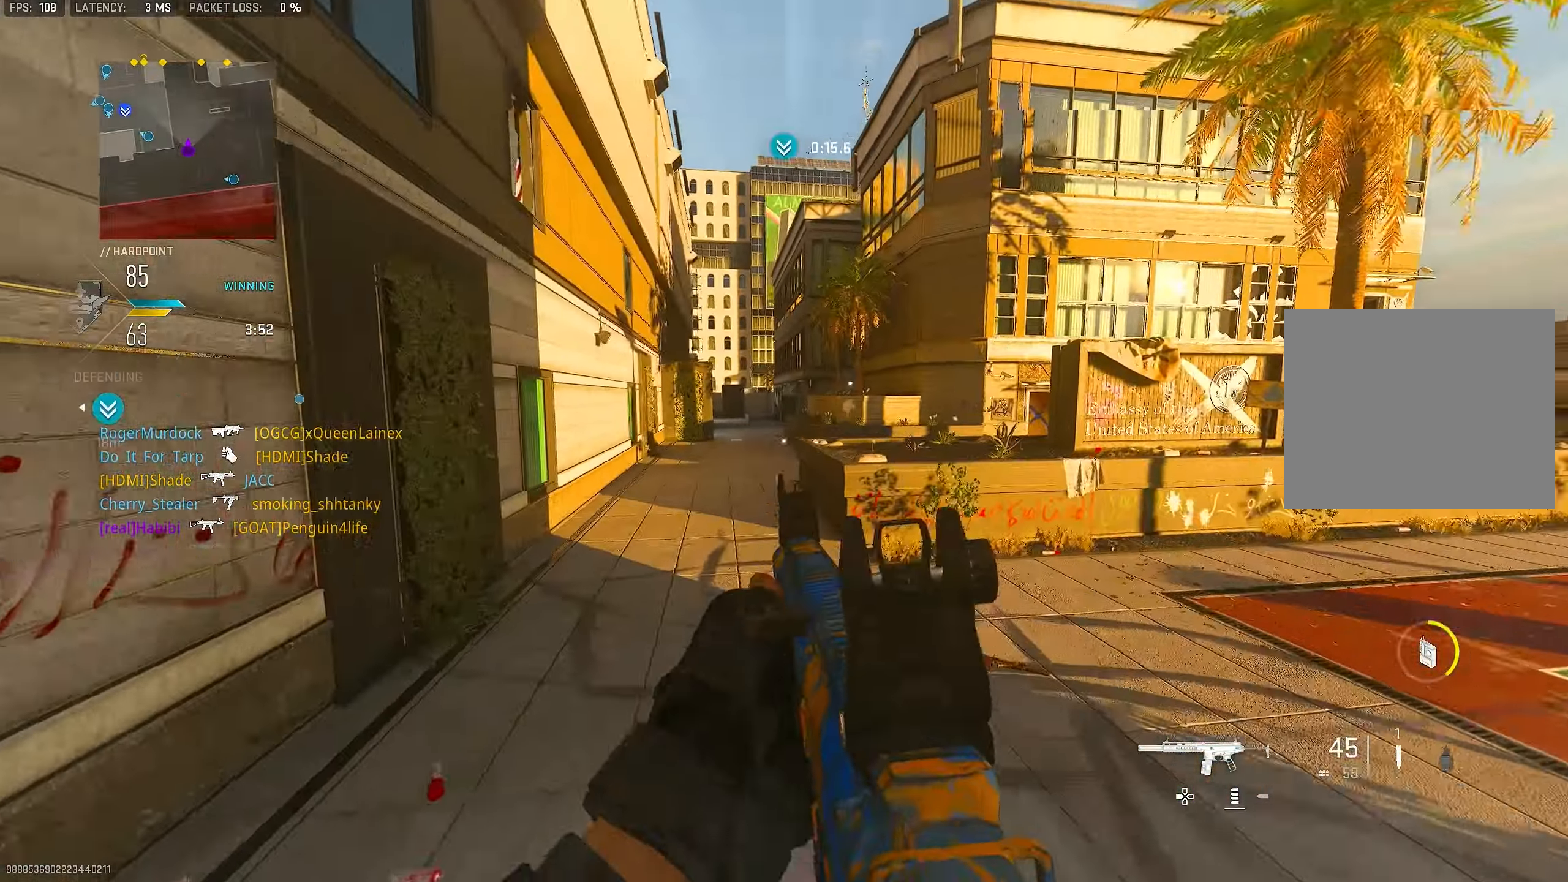
{"buttons": ["L3"], "left_stick": "up", "right_stick": "down-left", "events": [[333, "L1", "up"], [333, "right_stick", "right"], [433, "L3", "down"], [500, "left_stick", "up"], [500, "right_stick", "down-left"]]}
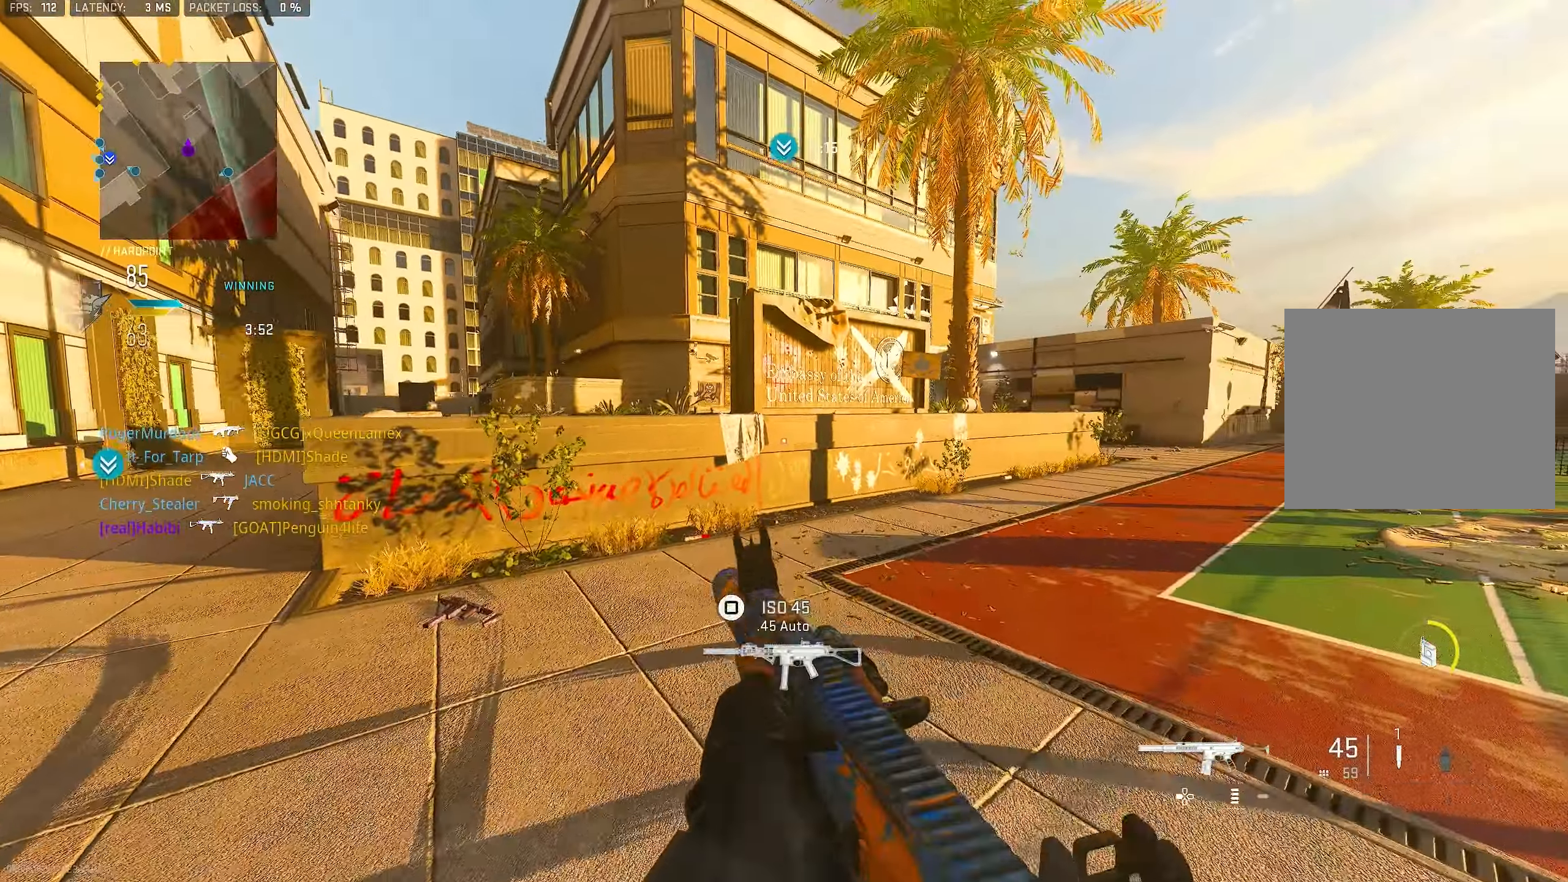
{"buttons": ["L3"], "left_stick": "up", "right_stick": "center", "events": [[33, "right_stick", "center"], [100, "L3", "up"], [100, "TRIANGLE", "down"], [133, "TRIANGLE", "up"], [200, "TRIANGLE", "down"], [266, "TRIANGLE", "up"], [400, "L3", "down"]]}
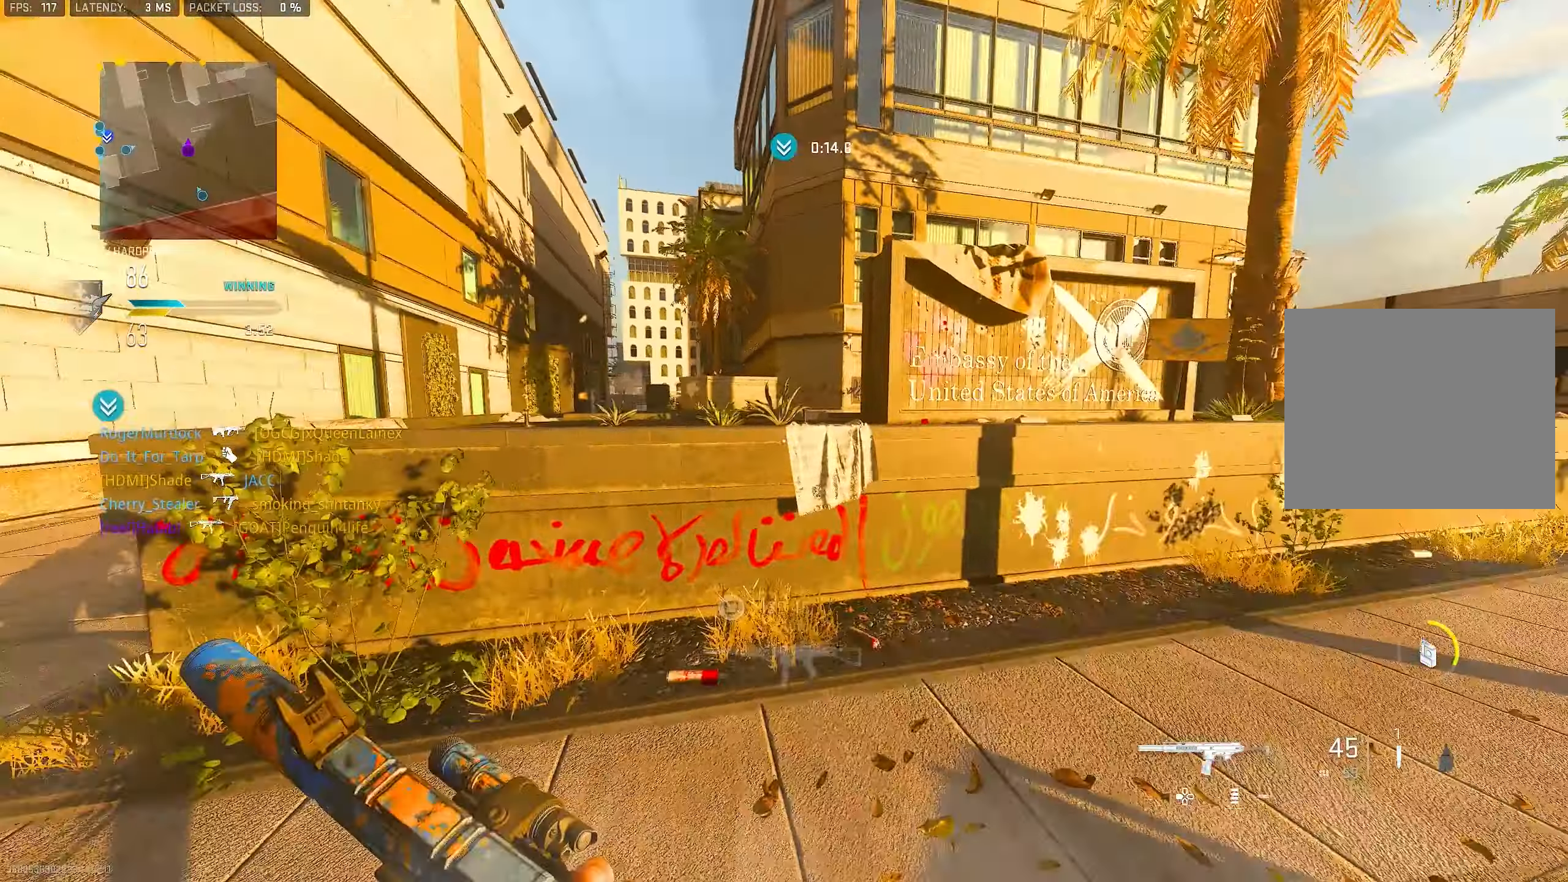
{"buttons": [], "left_stick": "left", "right_stick": "center", "events": [[33, "right_stick", "left"], [66, "L3", "up"], [200, "L1", "down"], [200, "right_stick", "center"], [433, "left_stick", "left"], [467, "L1", "up"]]}
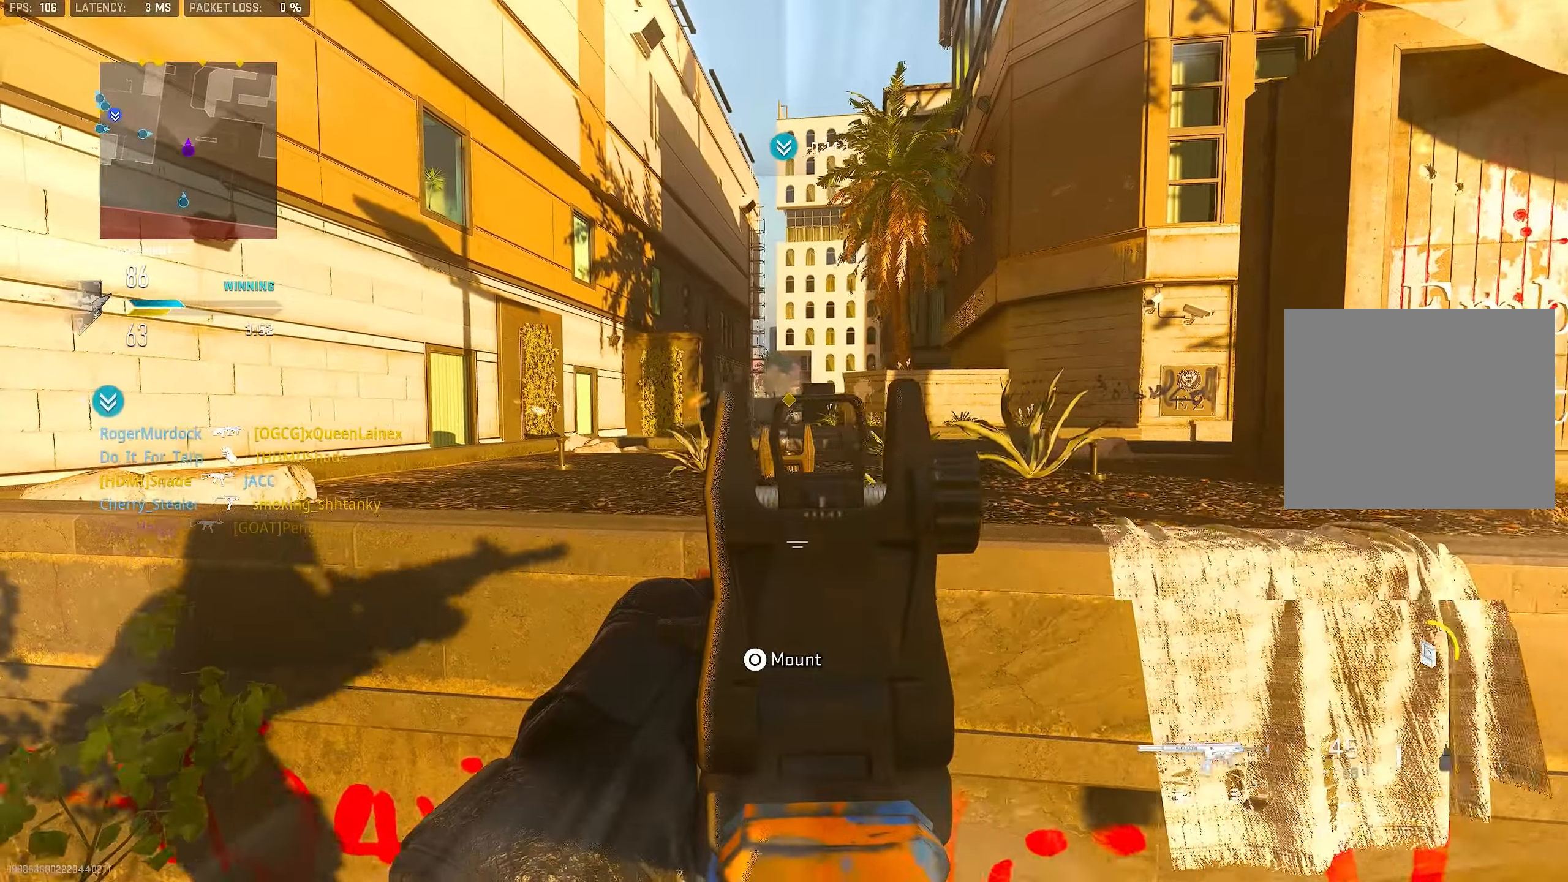
{"buttons": ["L1", "R1"], "left_stick": "up-left", "right_stick": "down", "events": [[67, "L1", "down"], [100, "left_stick", "up-left"], [200, "right_stick", "up"], [233, "R1", "down"], [233, "left_stick", "up"], [300, "right_stick", "center"], [367, "left_stick", "up-right"], [400, "right_stick", "down"], [500, "left_stick", "up-left"]]}
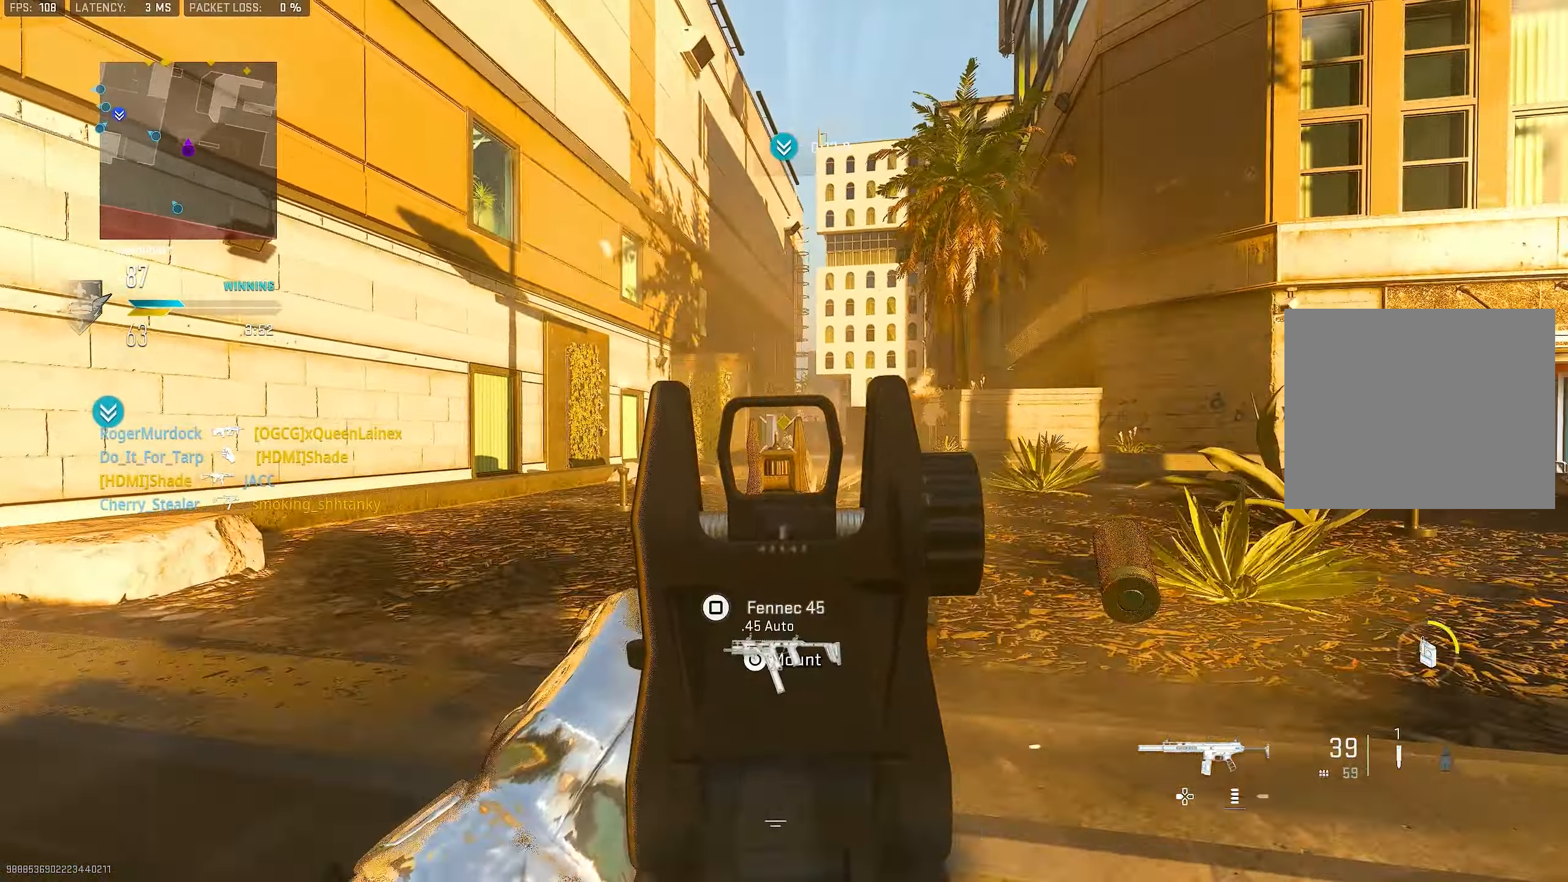
{"buttons": ["L1", "R1"], "left_stick": "right", "right_stick": "down", "events": [[167, "left_stick", "right"]]}
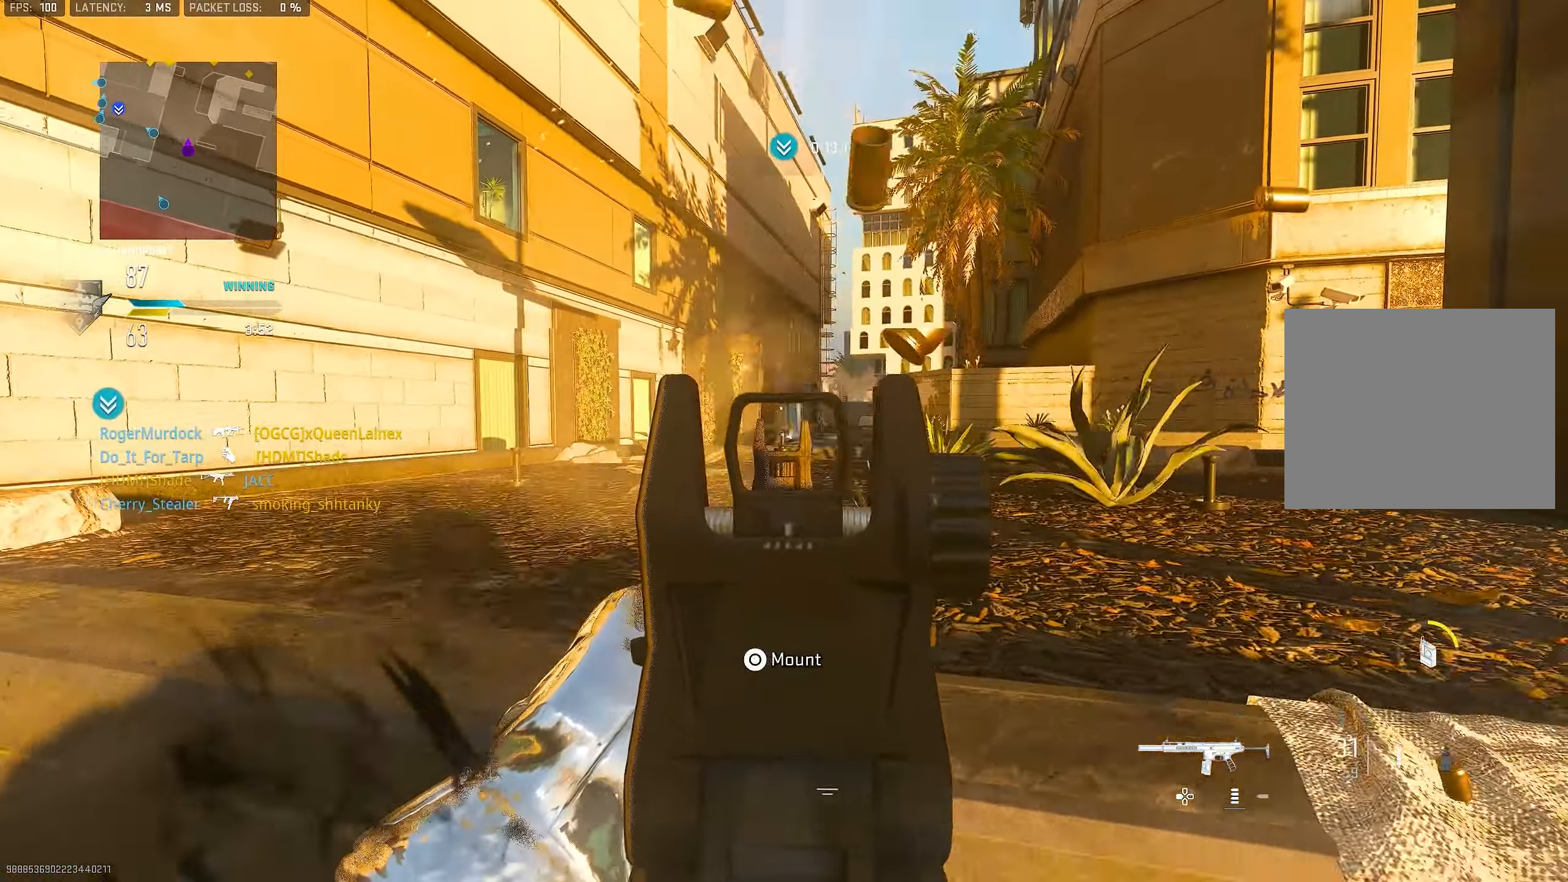
{"buttons": ["L1"], "left_stick": "left", "right_stick": "center", "events": [[33, "right_stick", "center"], [200, "L1", "up"], [233, "R1", "up"], [233, "left_stick", "up"], [233, "right_stick", "right"], [300, "left_stick", "left"], [367, "L1", "down"], [367, "right_stick", "center"]]}
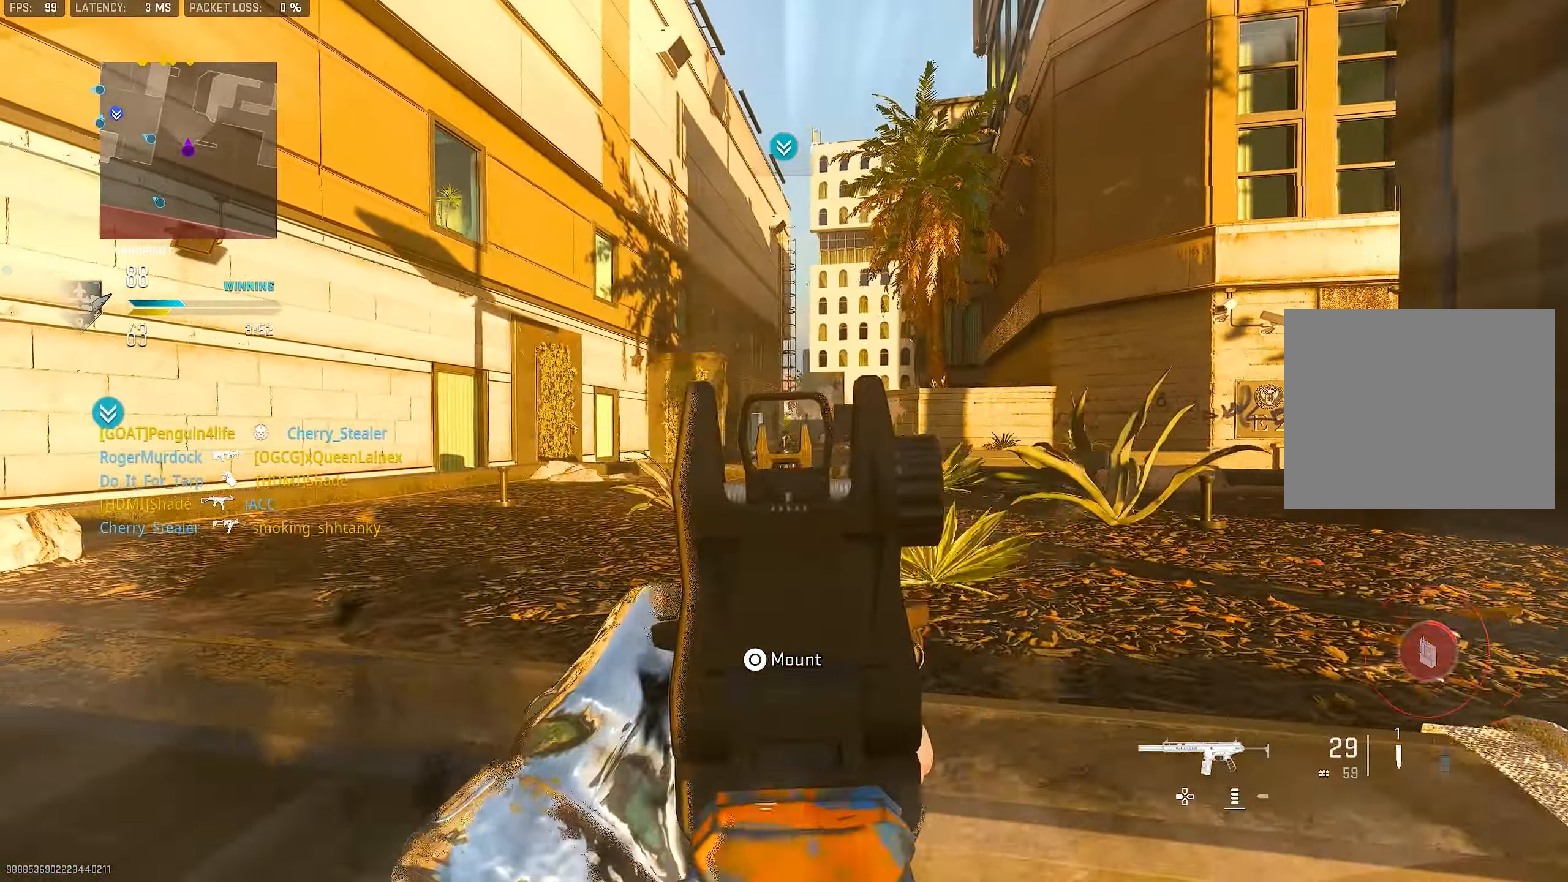
{"buttons": ["L1", "R1"], "left_stick": "right", "right_stick": "center", "events": [[83, "right_stick", "right"], [133, "R1", "down"], [167, "left_stick", "up"], [267, "right_stick", "down-left"], [300, "left_stick", "right"], [367, "right_stick", "center"]]}
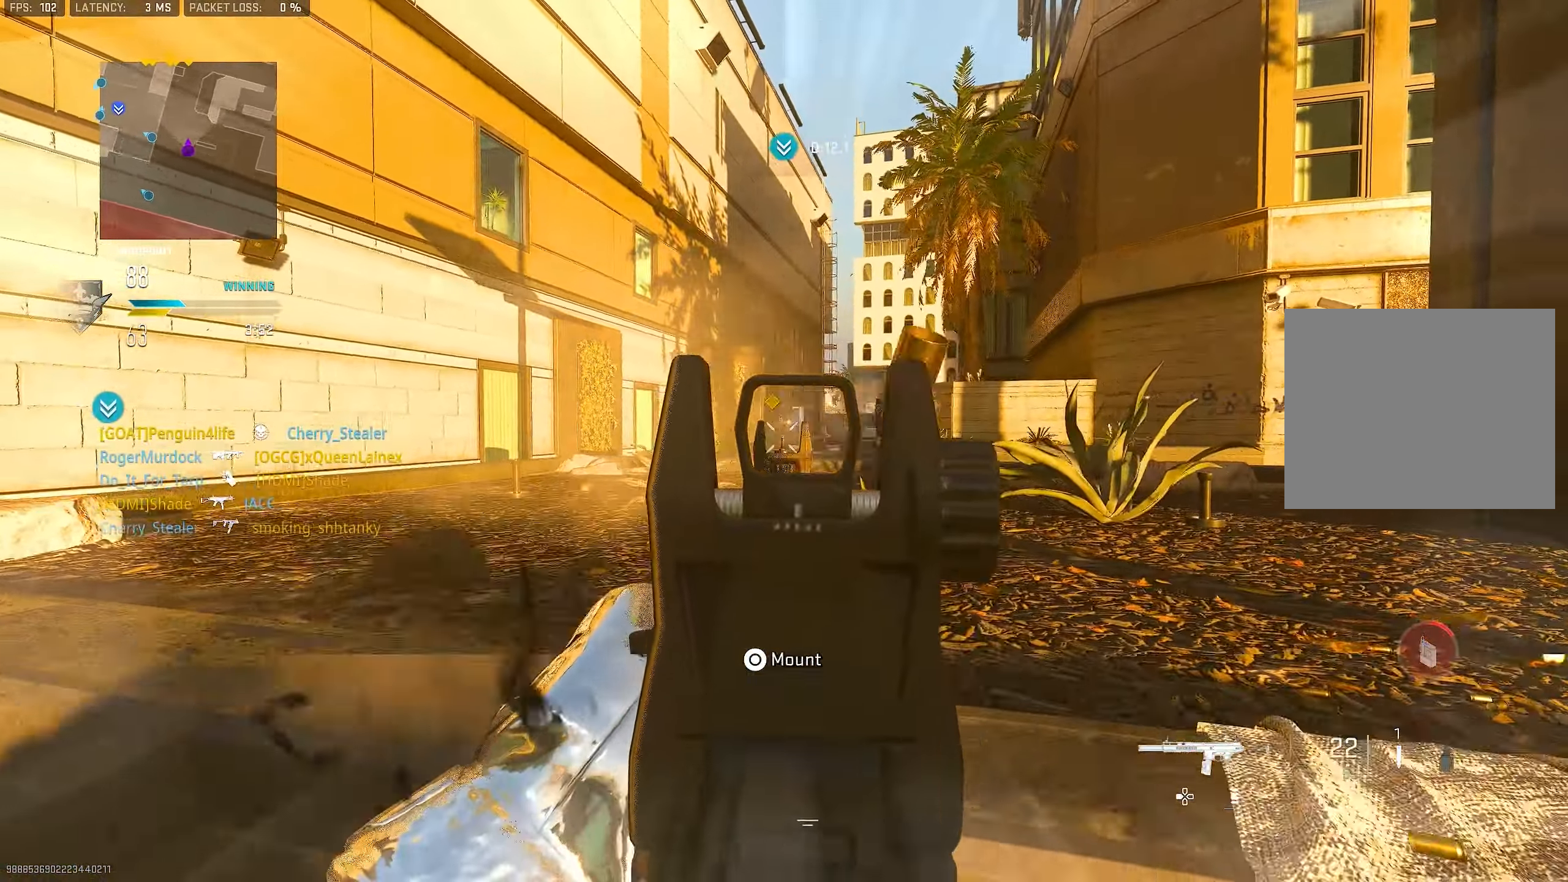
{"buttons": ["L1", "R1"], "left_stick": "right", "right_stick": "center", "events": [[33, "right_stick", "down"], [333, "right_stick", "center"]]}
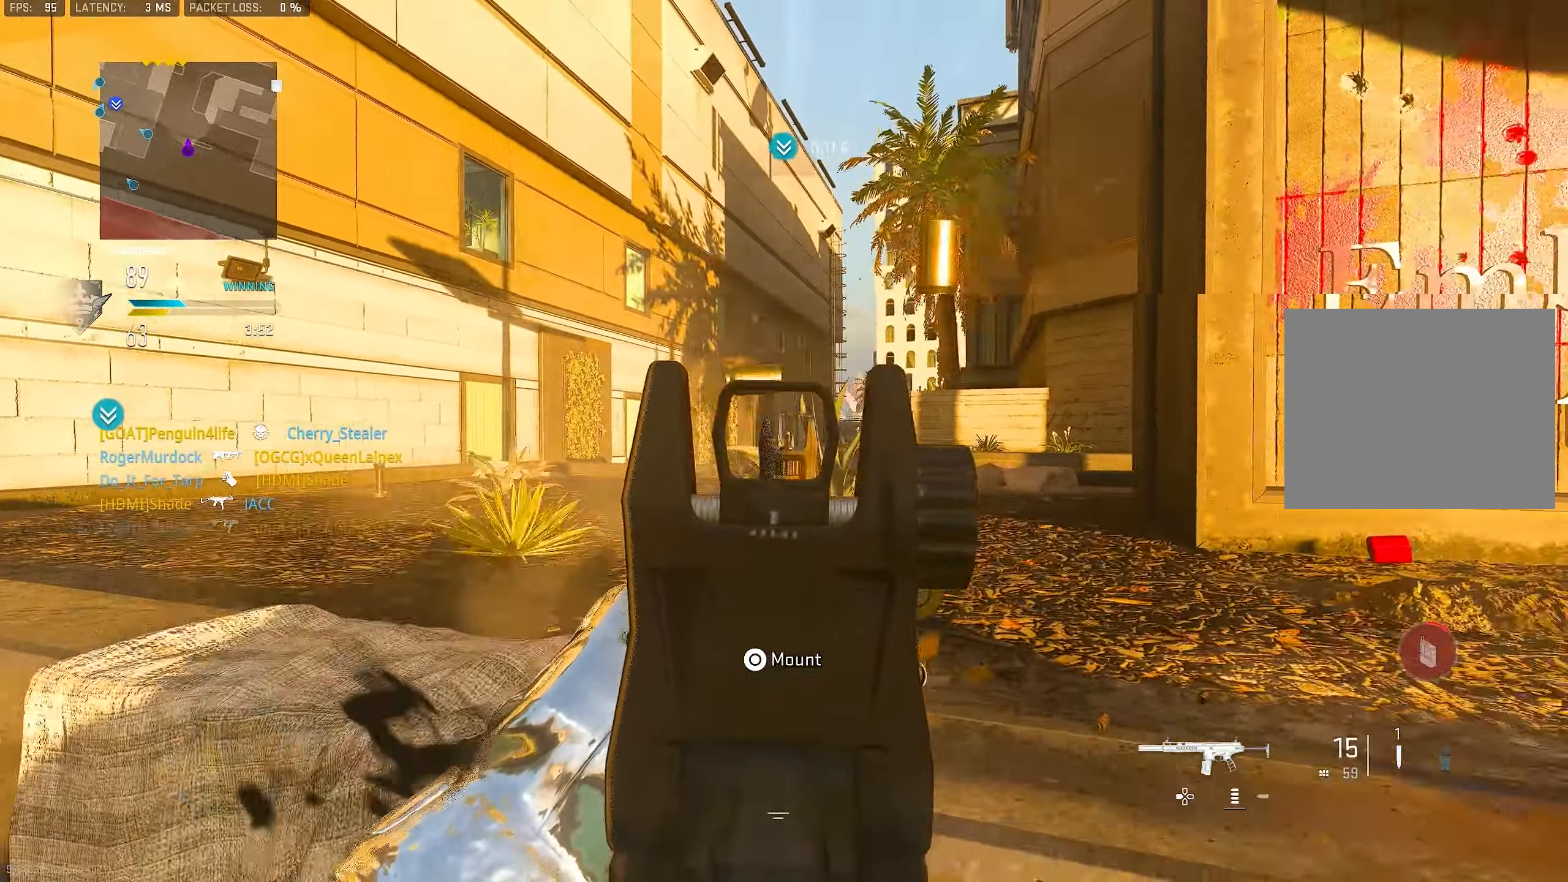
{"buttons": ["R3"], "left_stick": "right", "right_stick": "center", "events": [[167, "L1", "up"], [267, "R1", "up"], [267, "SQUARE", "down"], [333, "SQUARE", "up"], [467, "R3", "down"]]}
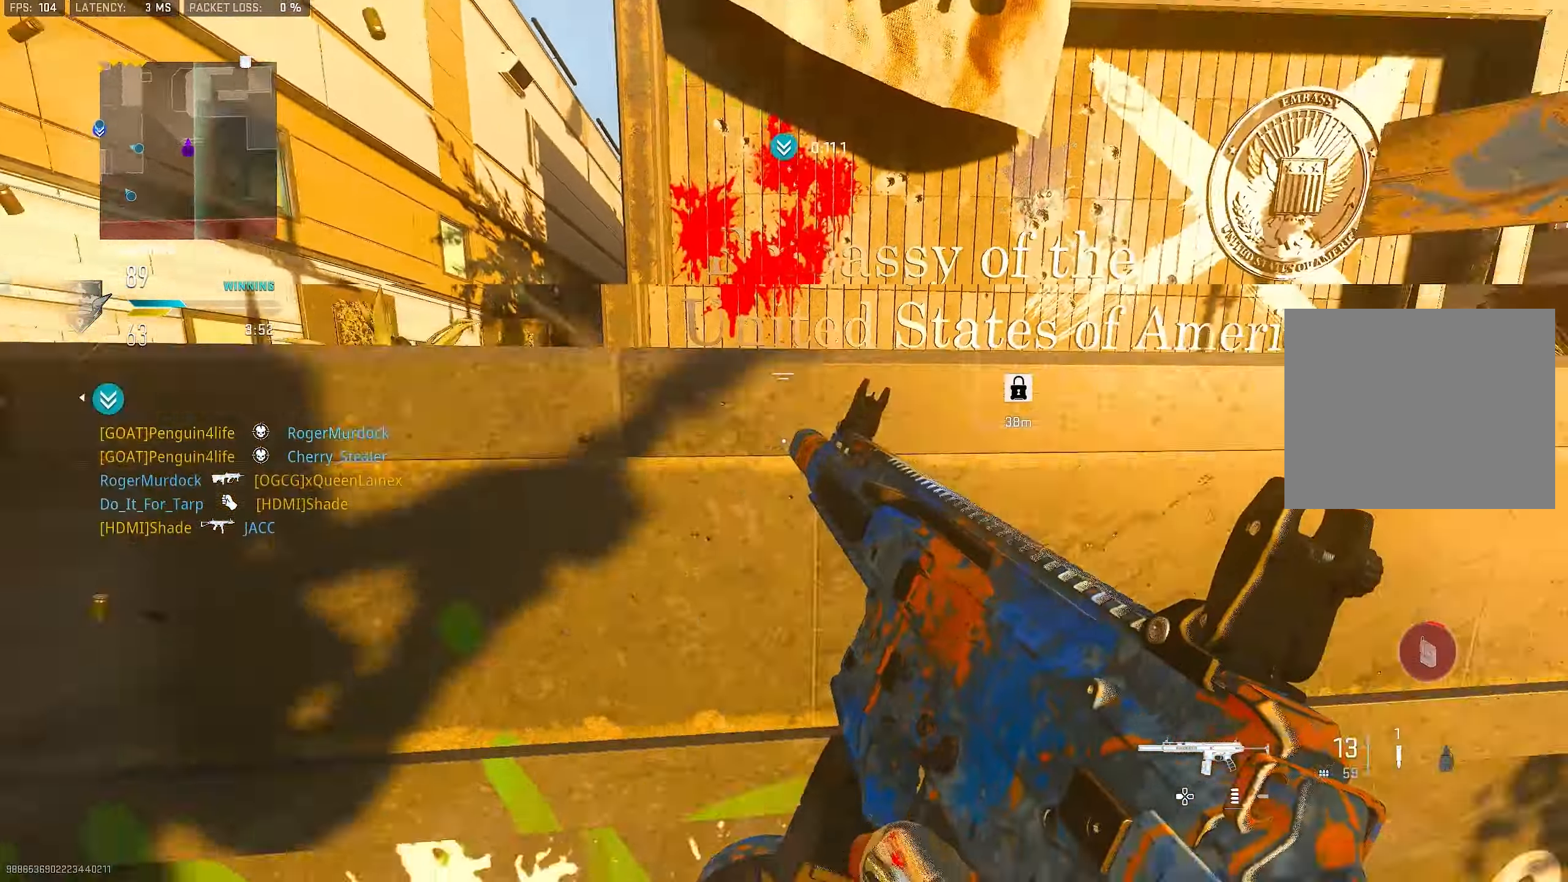
{"buttons": [], "left_stick": "up-right", "right_stick": "center", "events": [[33, "right_stick", "down-right"], [67, "CROSS", "down"], [100, "R3", "up"], [100, "right_stick", "right"], [167, "CROSS", "up"], [233, "left_stick", "up"], [300, "right_stick", "center"], [400, "left_stick", "up-right"]]}
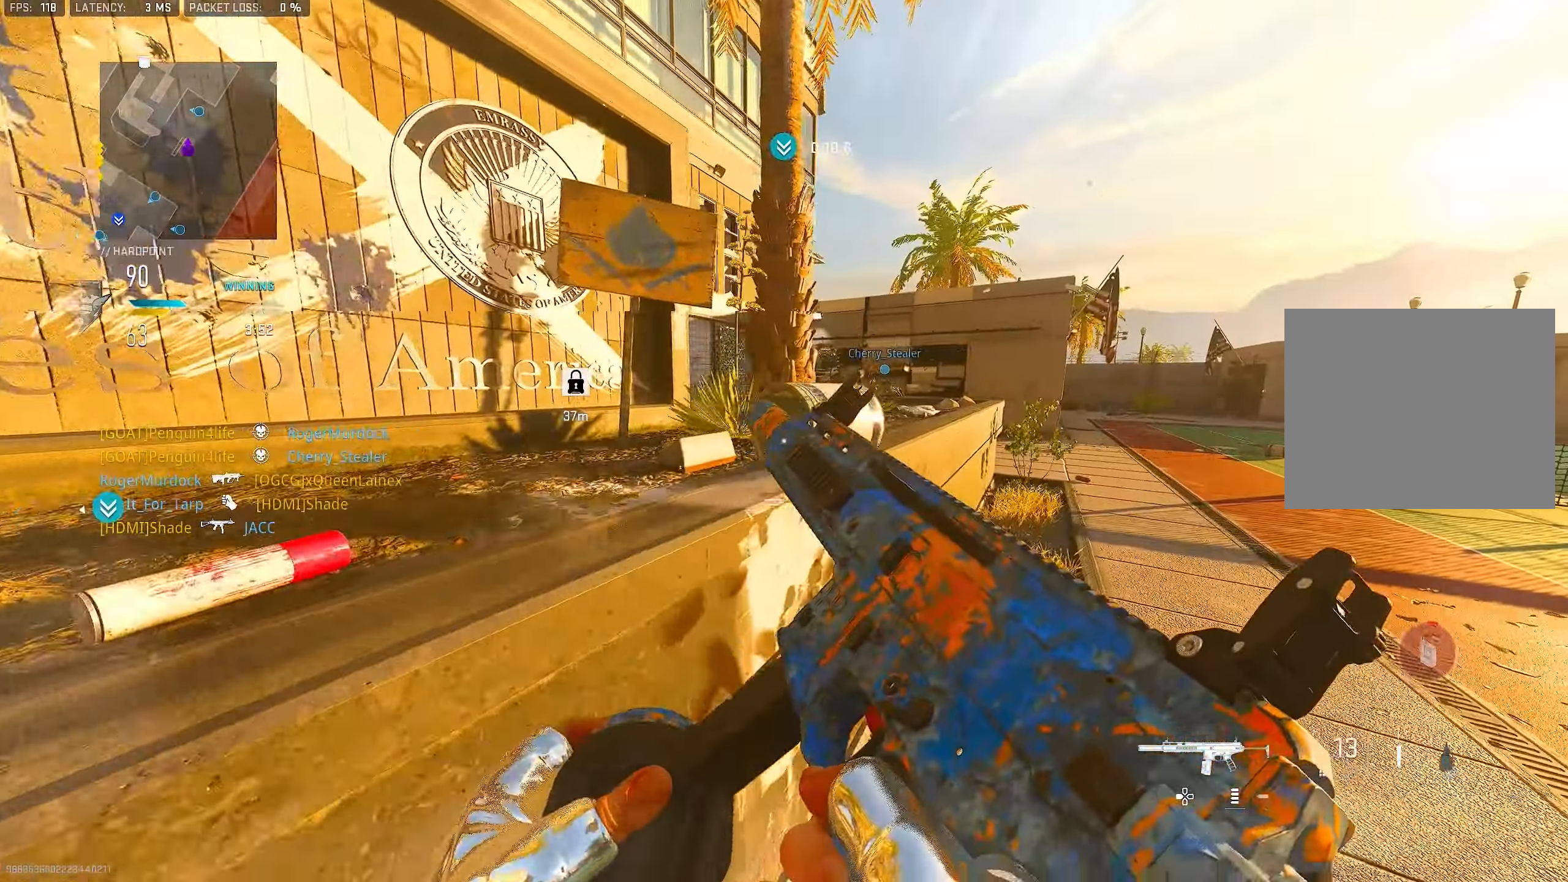
{"buttons": [], "left_stick": "up", "right_stick": "center", "events": [[500, "left_stick", "up"]]}
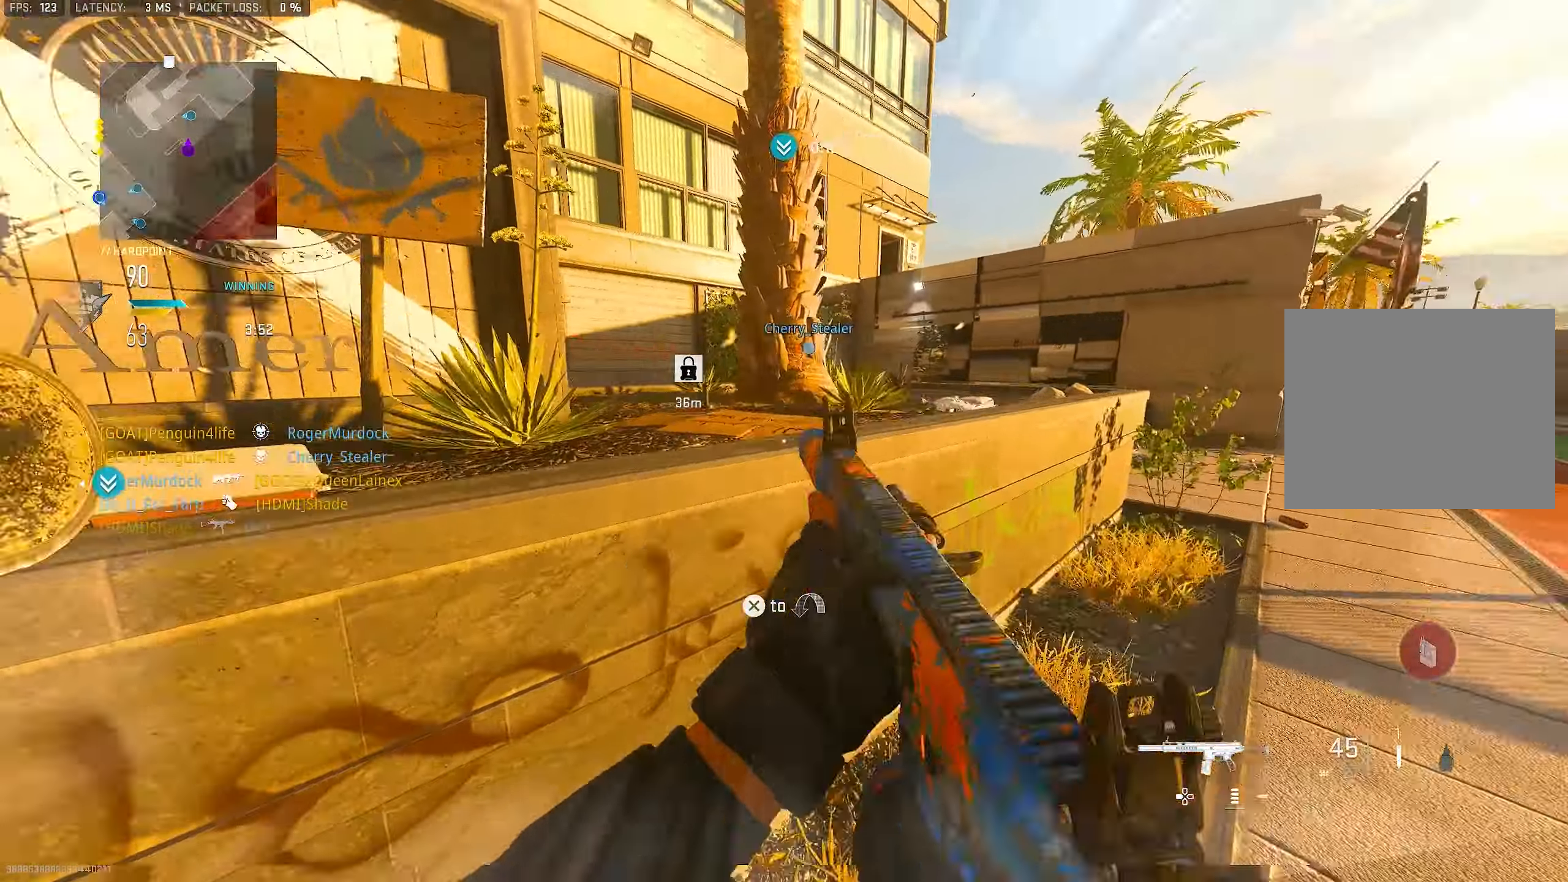
{"buttons": [], "left_stick": "up", "right_stick": "center", "events": [[33, "L3", "down"], [33, "right_stick", "left"], [133, "CROSS", "down"], [167, "L3", "up"], [233, "right_stick", "center"], [267, "CROSS", "up"], [267, "L3", "down"], [400, "L3", "up"]]}
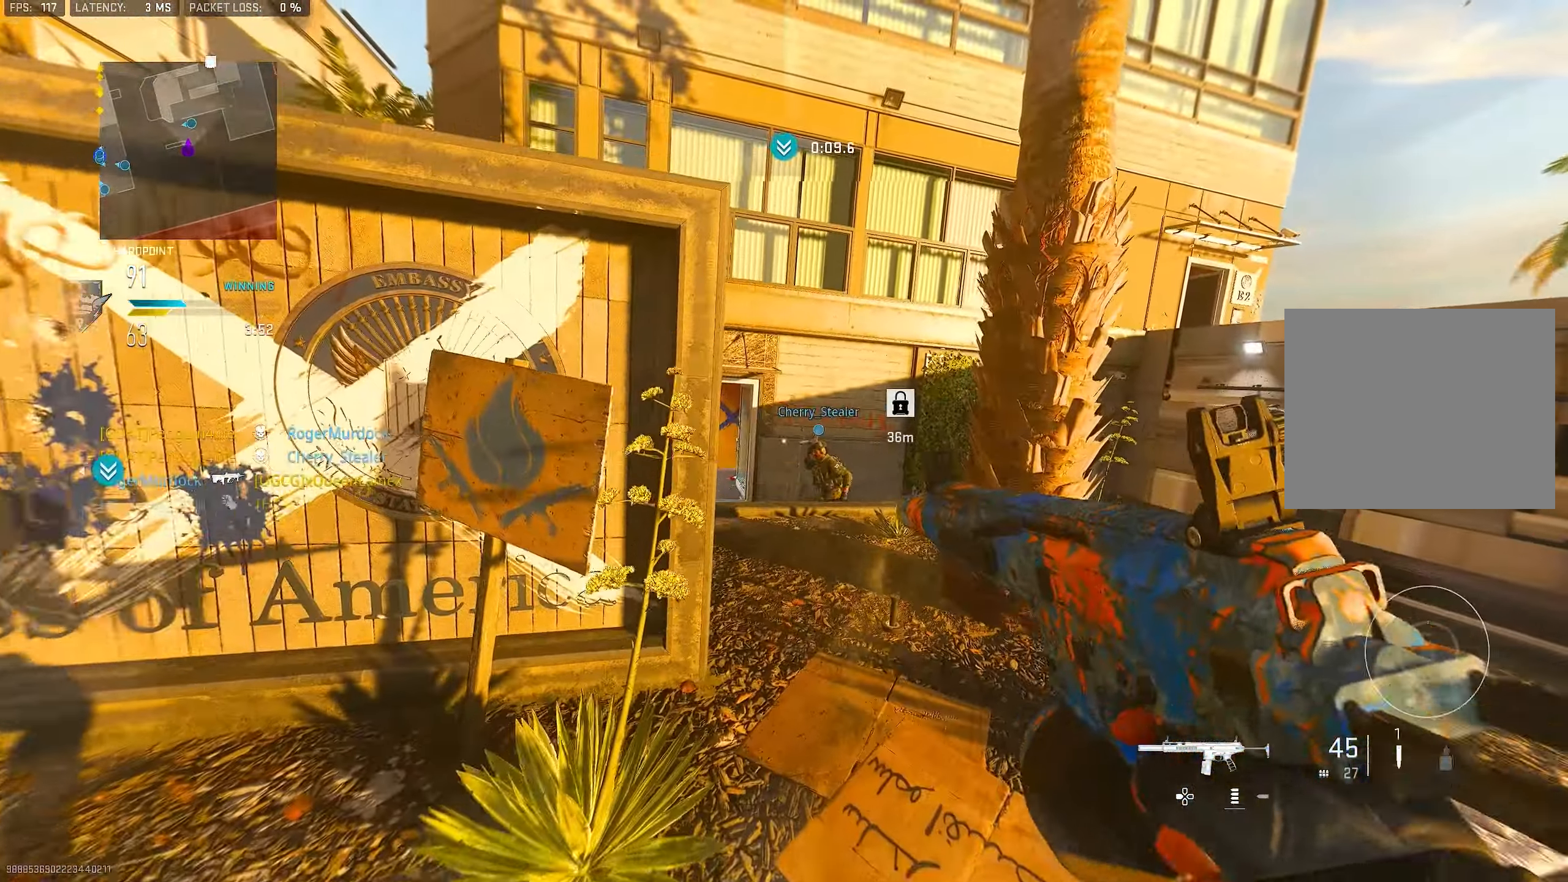
{"buttons": ["L3"], "left_stick": "up", "right_stick": "left", "events": [[67, "left_stick", "up-right"], [167, "L3", "down"], [267, "L3", "up"], [367, "right_stick", "left"], [400, "left_stick", "up"], [500, "L3", "down"]]}
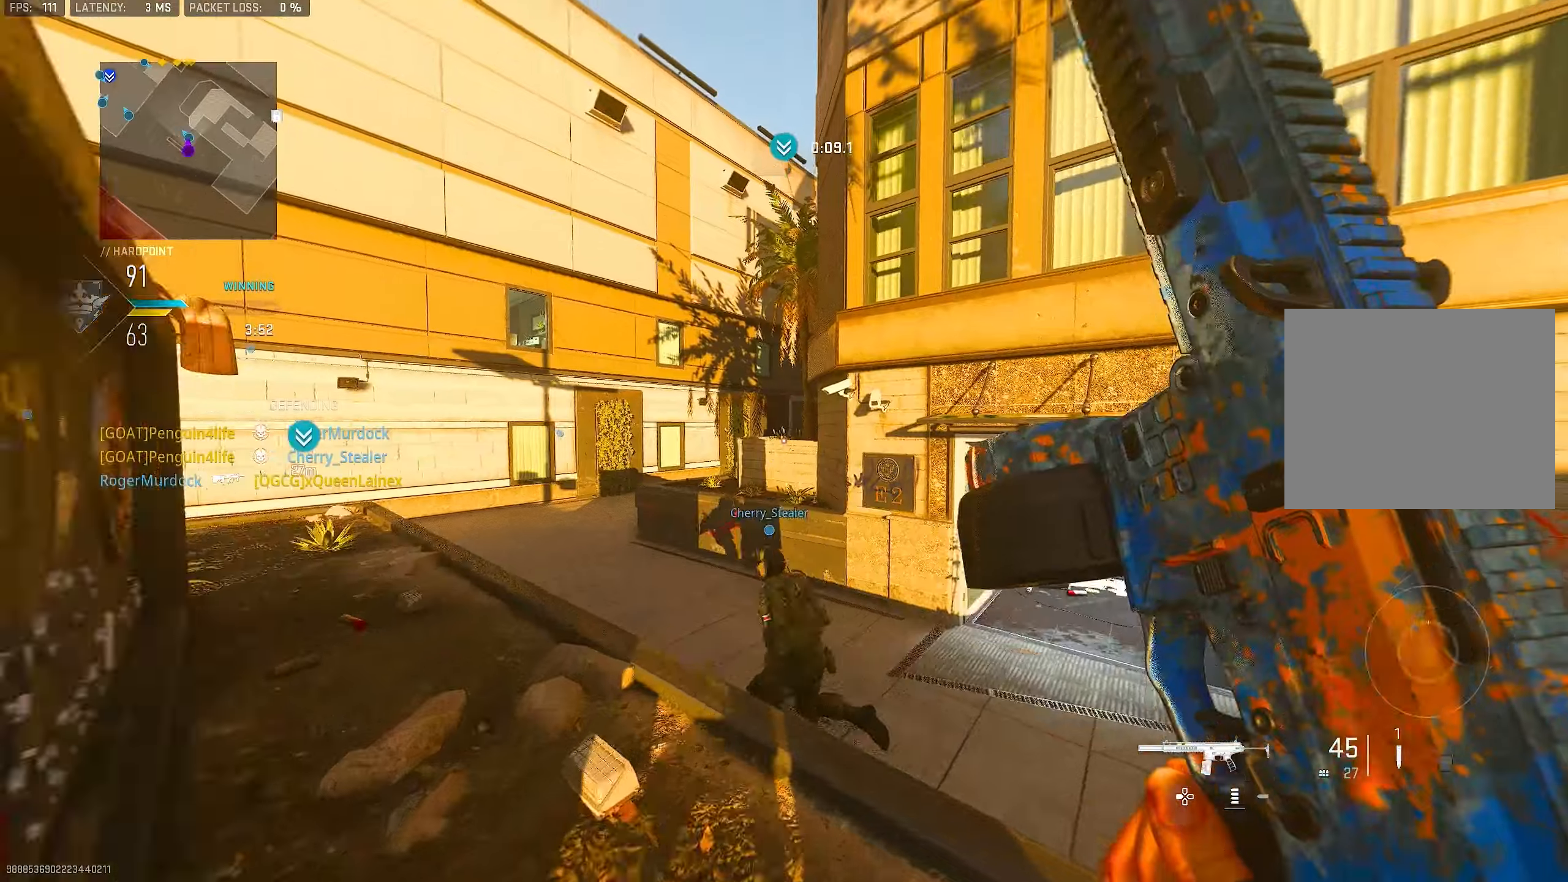
{"buttons": ["L3"], "left_stick": "up", "right_stick": "center", "events": [[67, "right_stick", "up"], [134, "right_stick", "left"], [200, "L3", "up"], [200, "TRIANGLE", "down"], [200, "right_stick", "center"], [234, "TRIANGLE", "up"], [300, "TRIANGLE", "down"], [367, "TRIANGLE", "up"], [400, "right_stick", "down-left"], [467, "L3", "down"], [467, "right_stick", "center"]]}
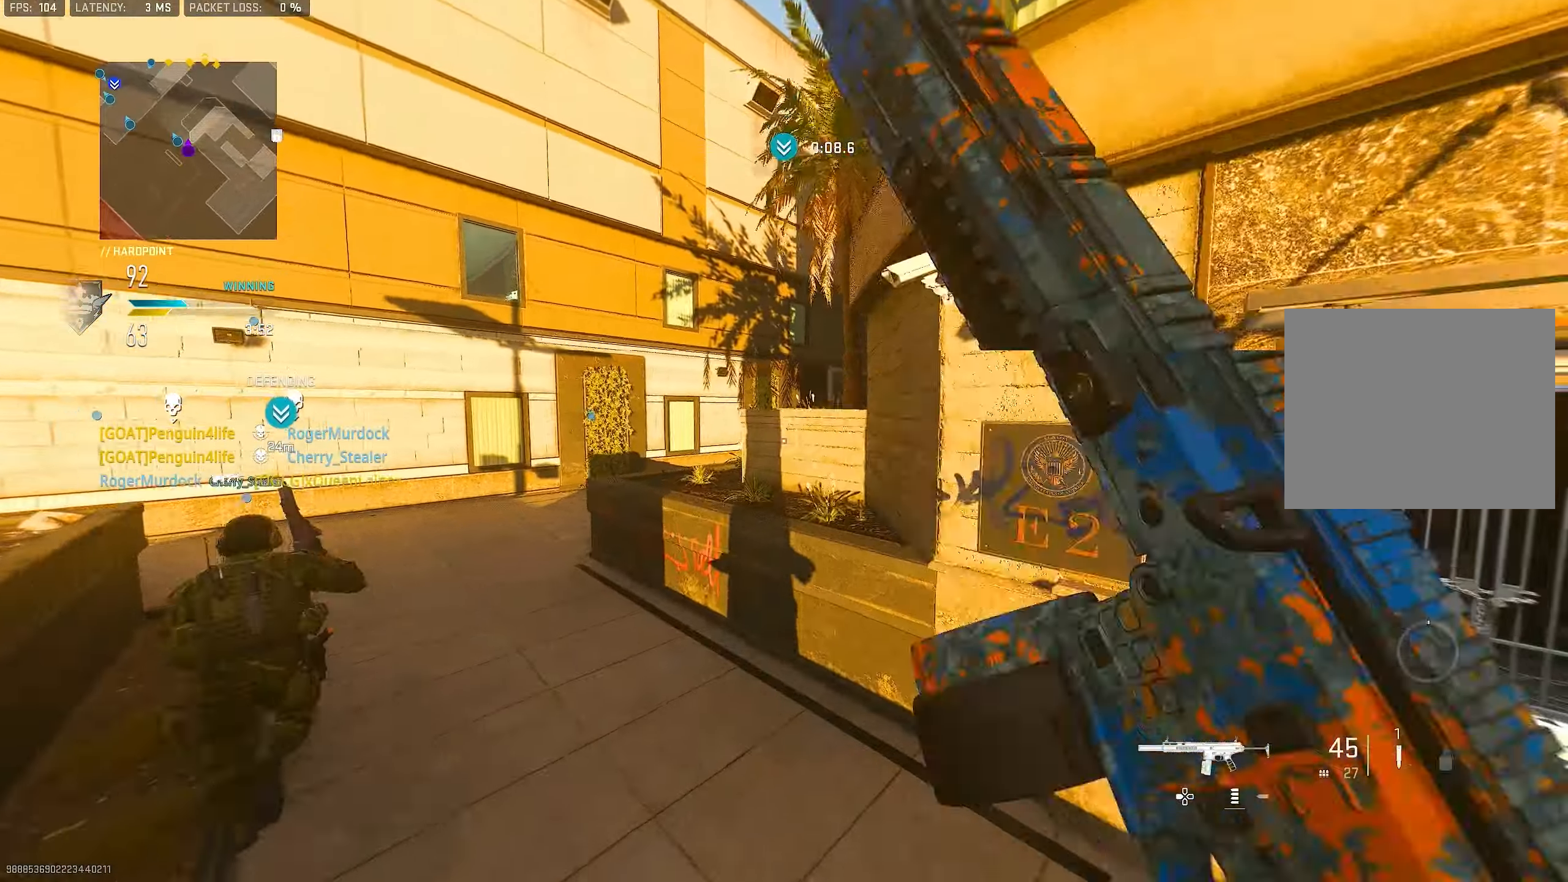
{"buttons": ["CROSS"], "left_stick": "up", "right_stick": "center", "events": [[100, "L3", "up"], [134, "TRIANGLE", "down"], [200, "TRIANGLE", "up"], [234, "TRIANGLE", "down"], [300, "TRIANGLE", "up"], [367, "L3", "down"], [500, "CROSS", "down"], [500, "L3", "up"]]}
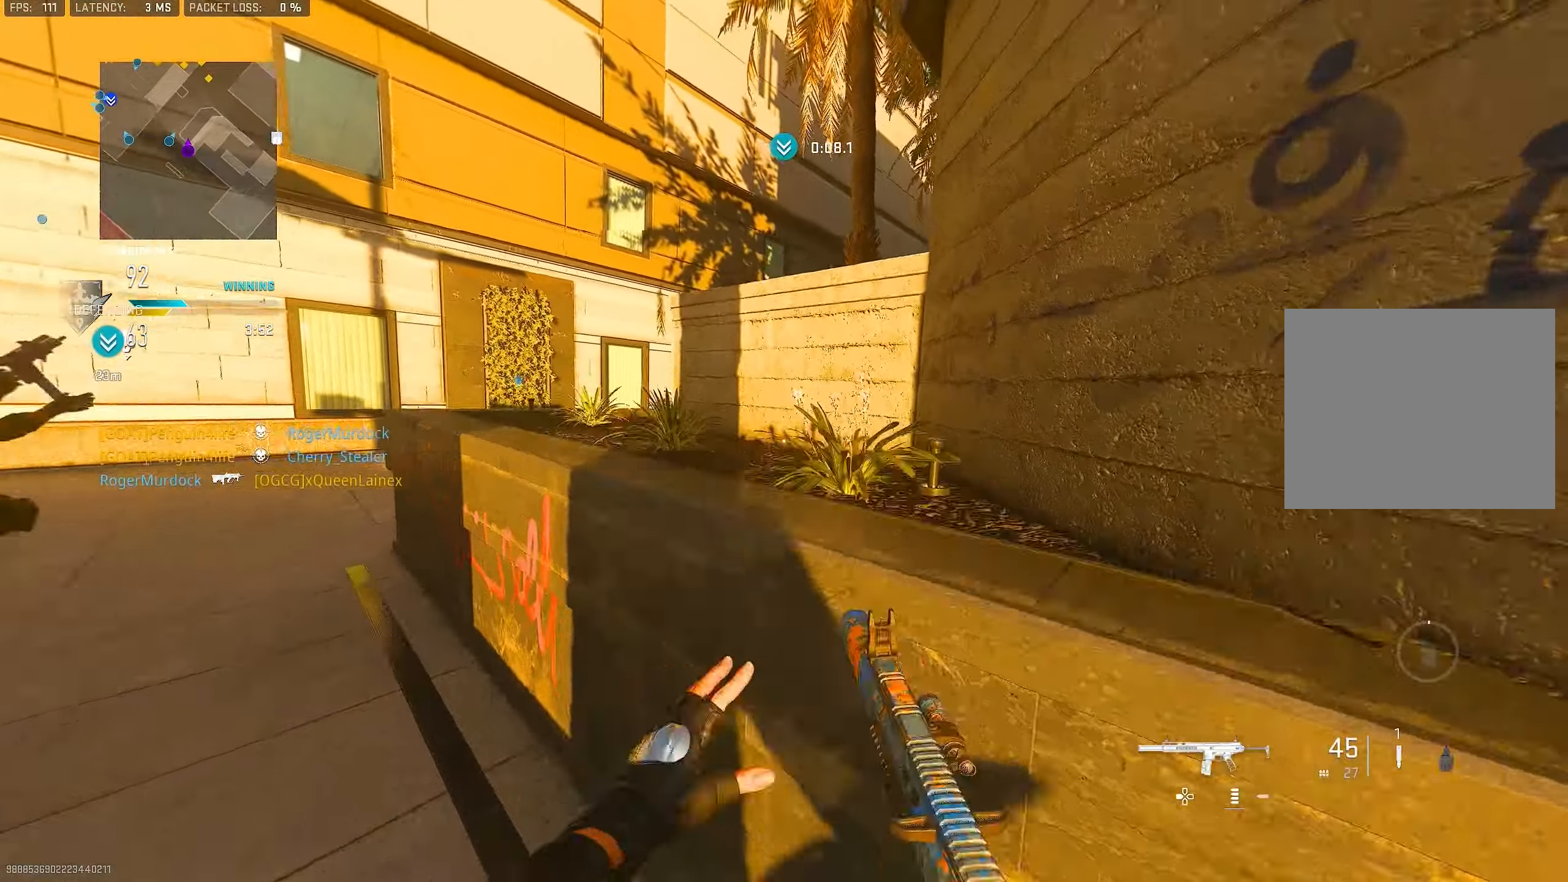
{"buttons": [], "left_stick": "up-left", "right_stick": "center", "events": [[134, "CROSS", "up"], [167, "L3", "down"], [300, "L3", "up"], [467, "left_stick", "up-left"]]}
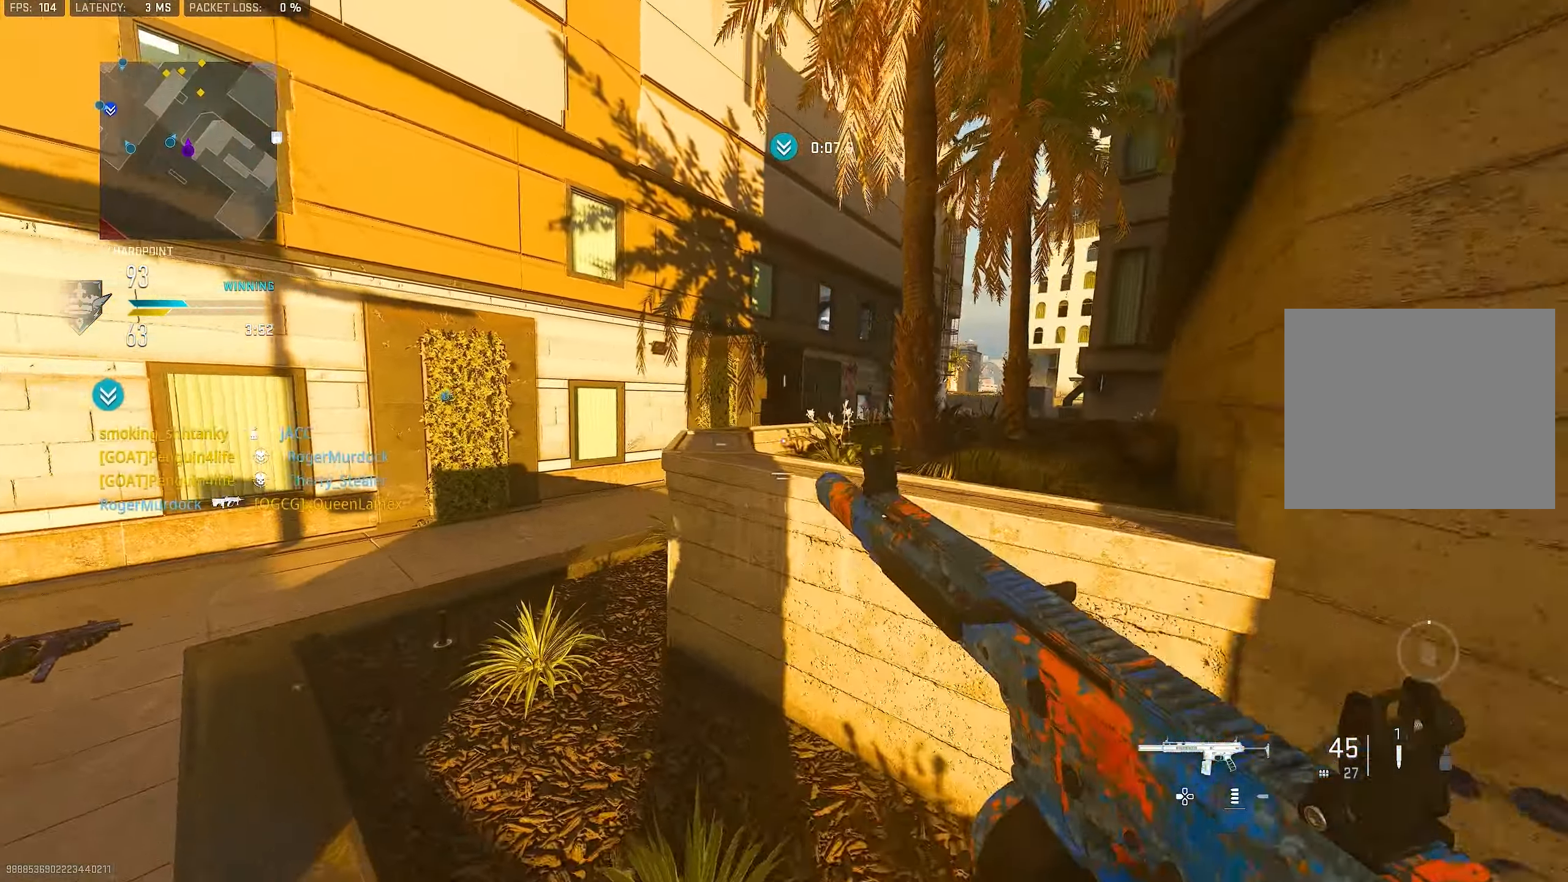
{"buttons": ["L1"], "left_stick": "up-left", "right_stick": "center", "events": [[467, "L1", "down"]]}
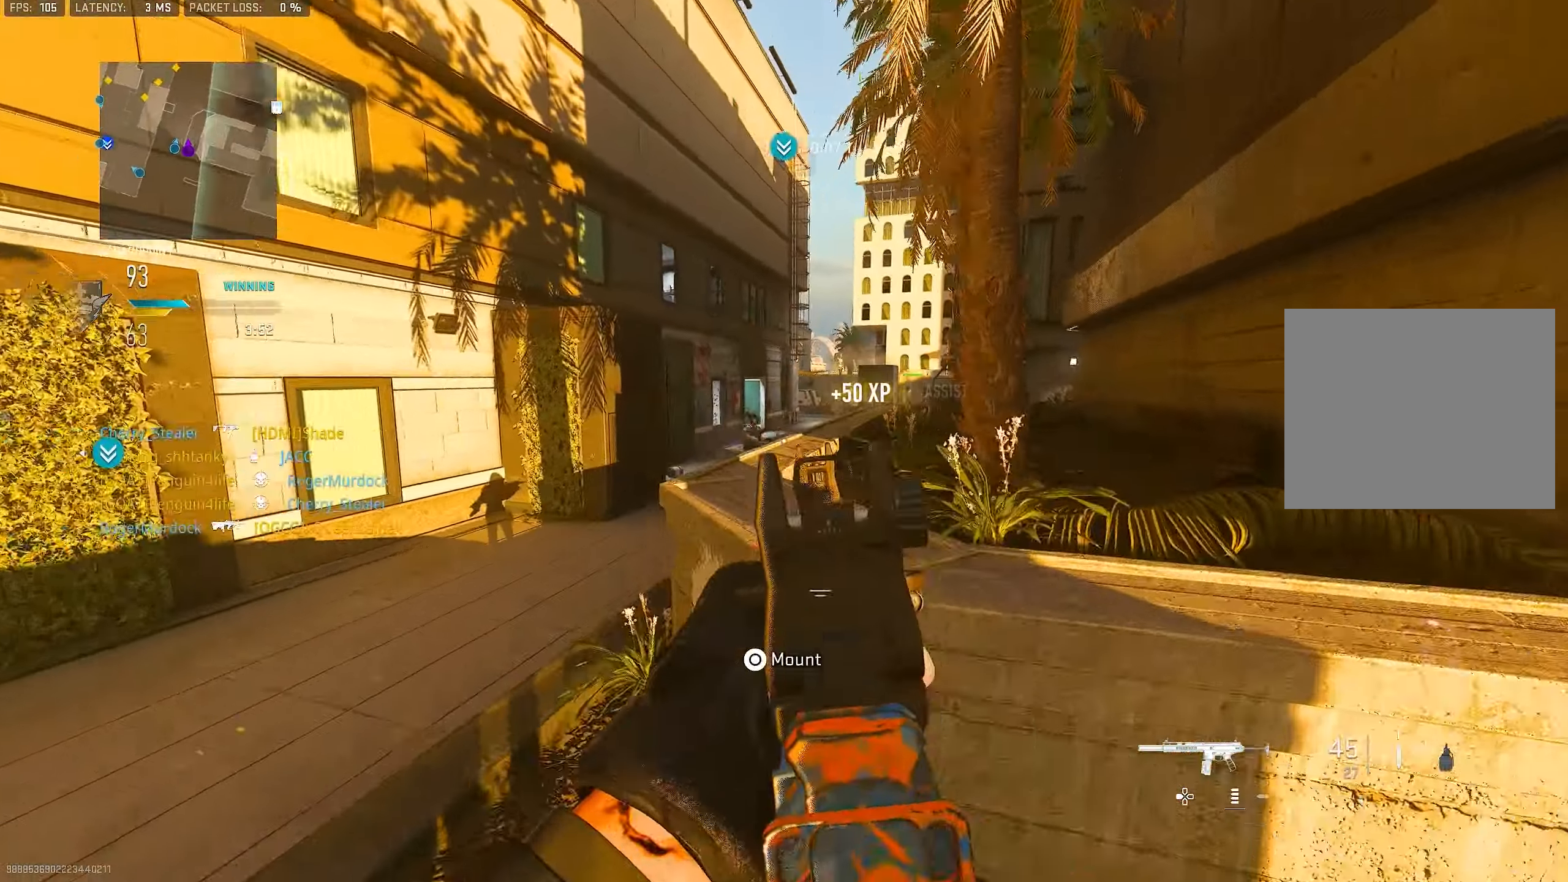
{"buttons": ["L1"], "left_stick": "right", "right_stick": "center", "events": [[334, "right_stick", "left"], [400, "left_stick", "right"], [434, "right_stick", "center"]]}
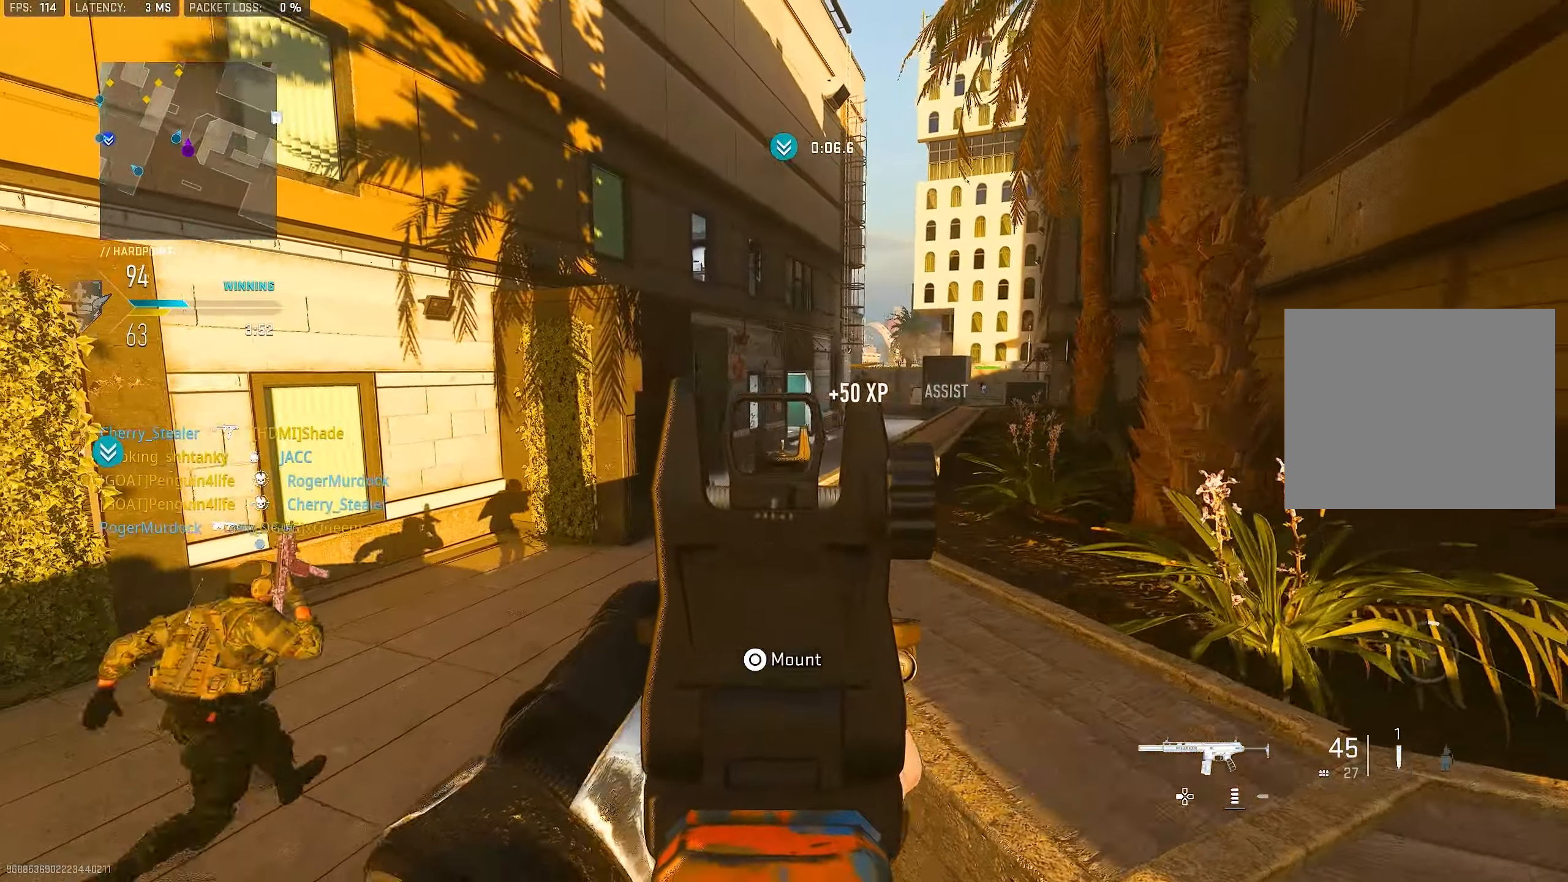
{"buttons": ["L1"], "left_stick": "down-right", "right_stick": "up", "events": [[100, "right_stick", "left"], [200, "right_stick", "up-left"], [367, "right_stick", "up"], [400, "L1", "up"], [400, "left_stick", "down-right"], [500, "L1", "down"]]}
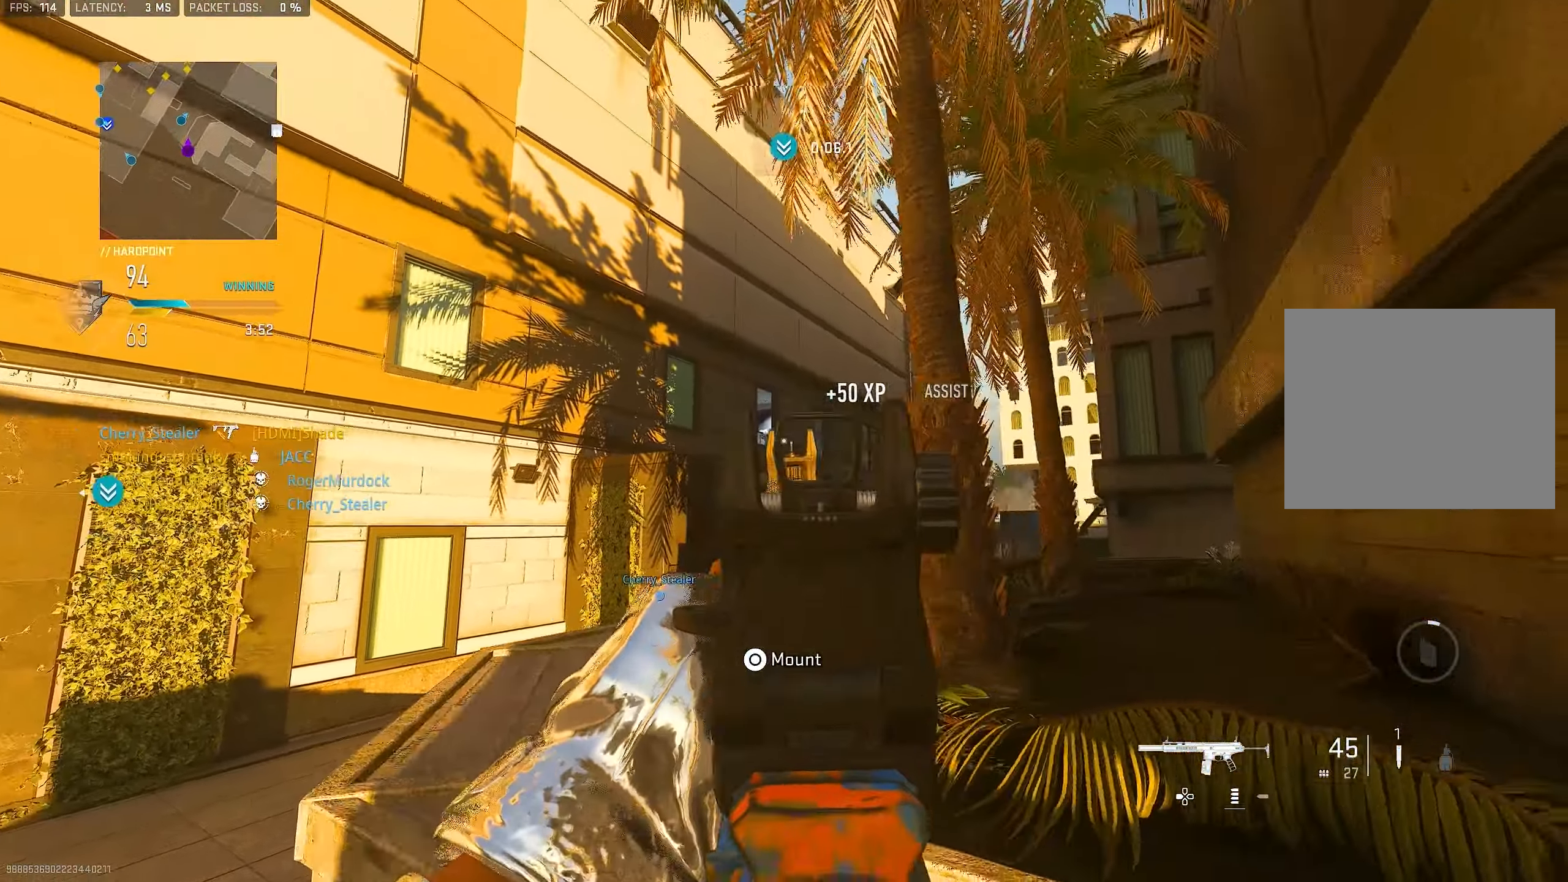
{"buttons": ["L1", "R3"], "left_stick": "left", "right_stick": "center", "events": [[67, "right_stick", "center"], [300, "left_stick", "left"], [467, "R3", "down"]]}
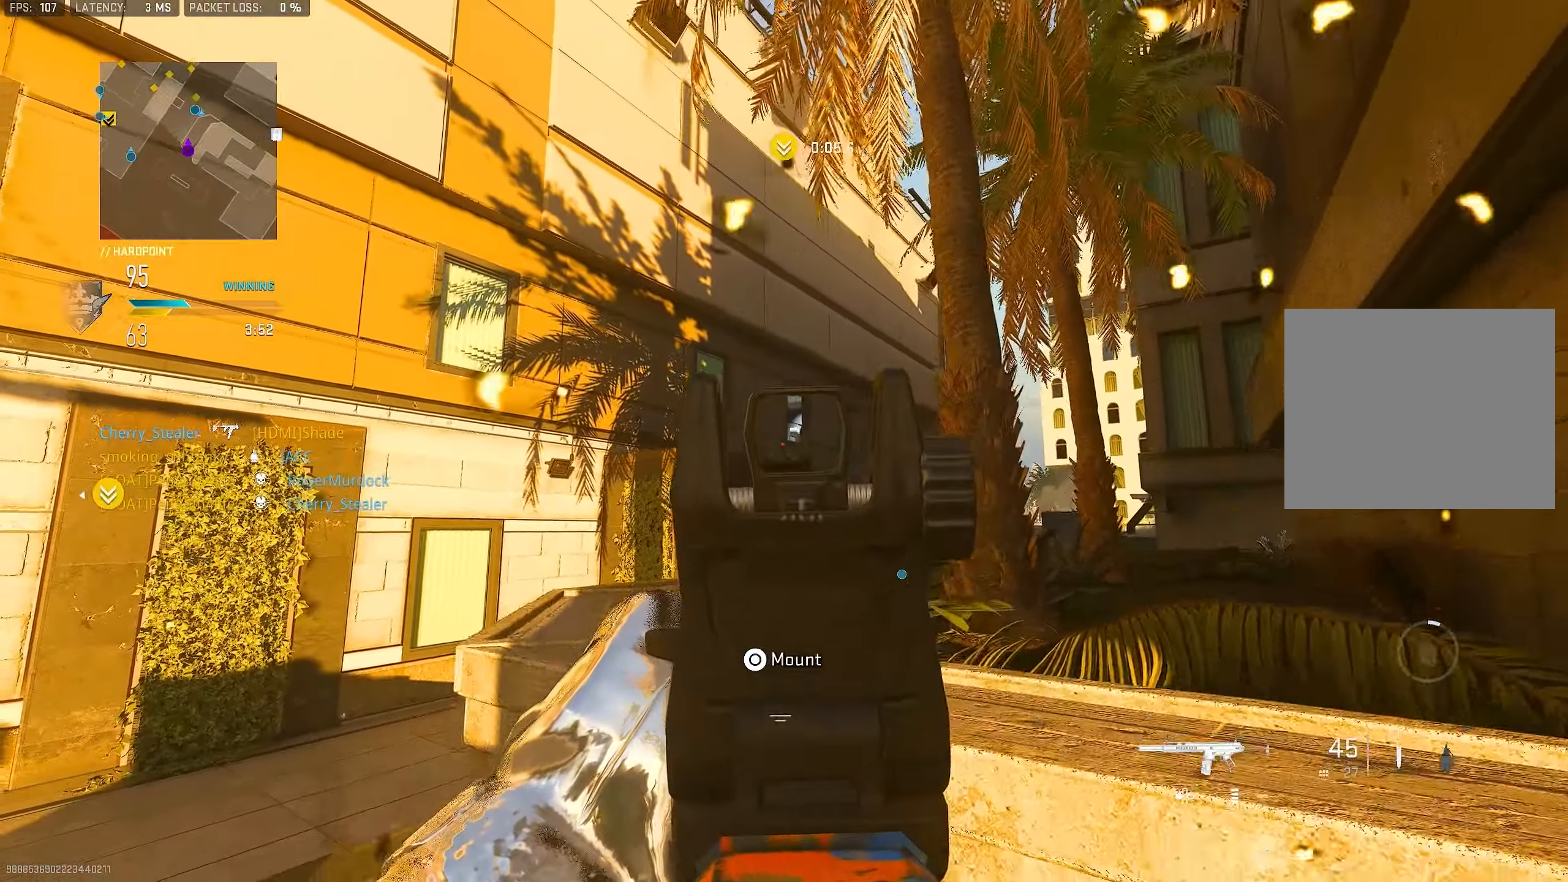
{"buttons": ["L1"], "left_stick": "center", "right_stick": "center", "events": [[34, "left_stick", "up"], [100, "R3", "up"], [100, "left_stick", "up-right"], [200, "left_stick", "right"], [400, "left_stick", "center"]]}
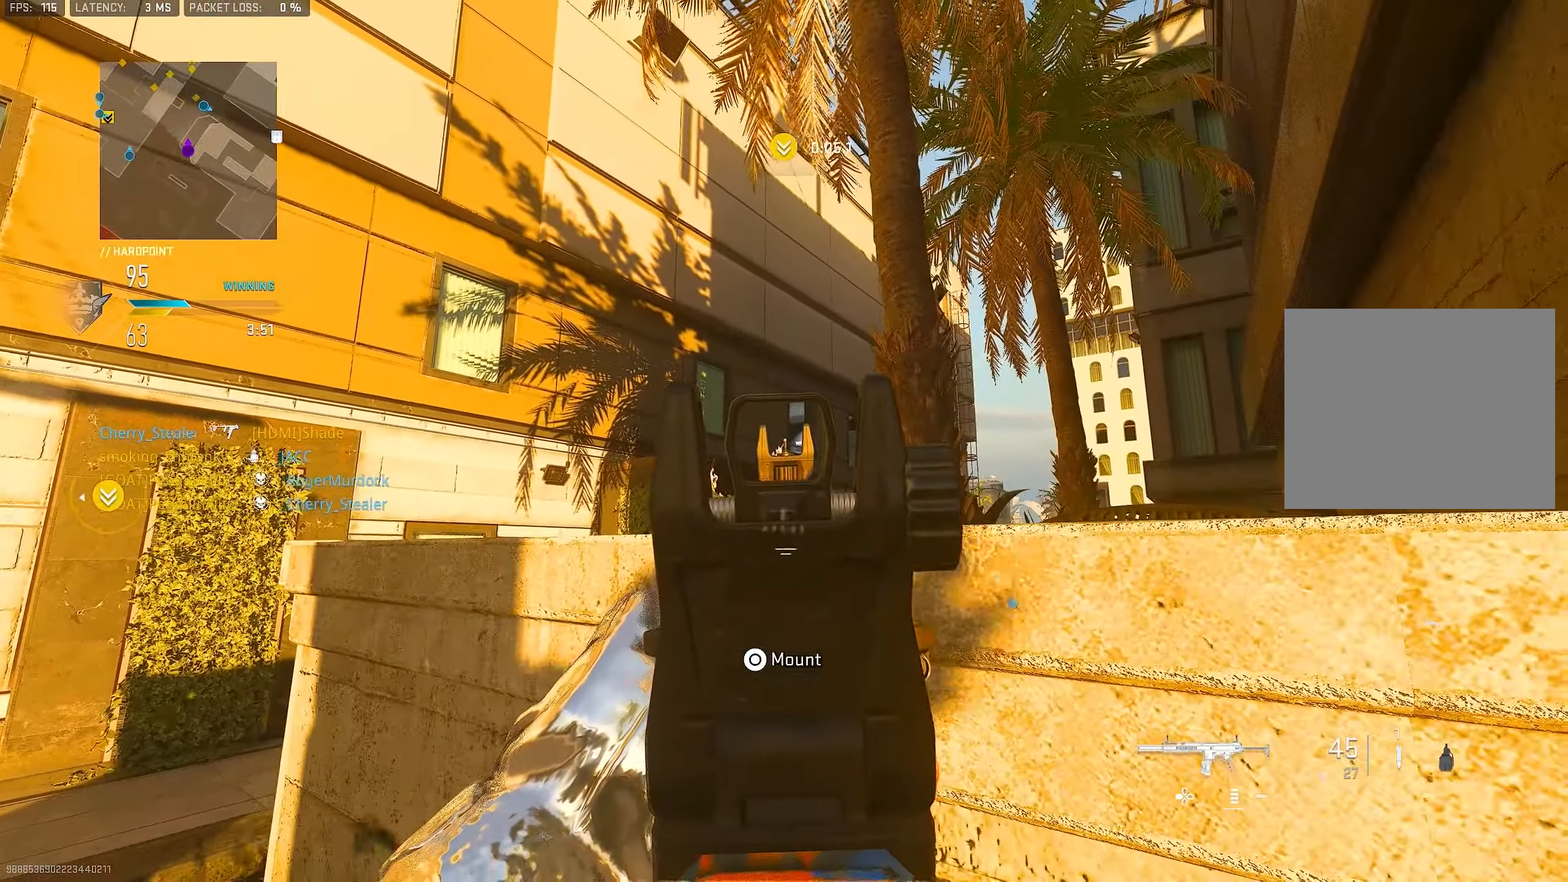
{"buttons": ["L1"], "left_stick": "center", "right_stick": "center", "events": [[167, "left_stick", "up-right"], [300, "left_stick", "center"]]}
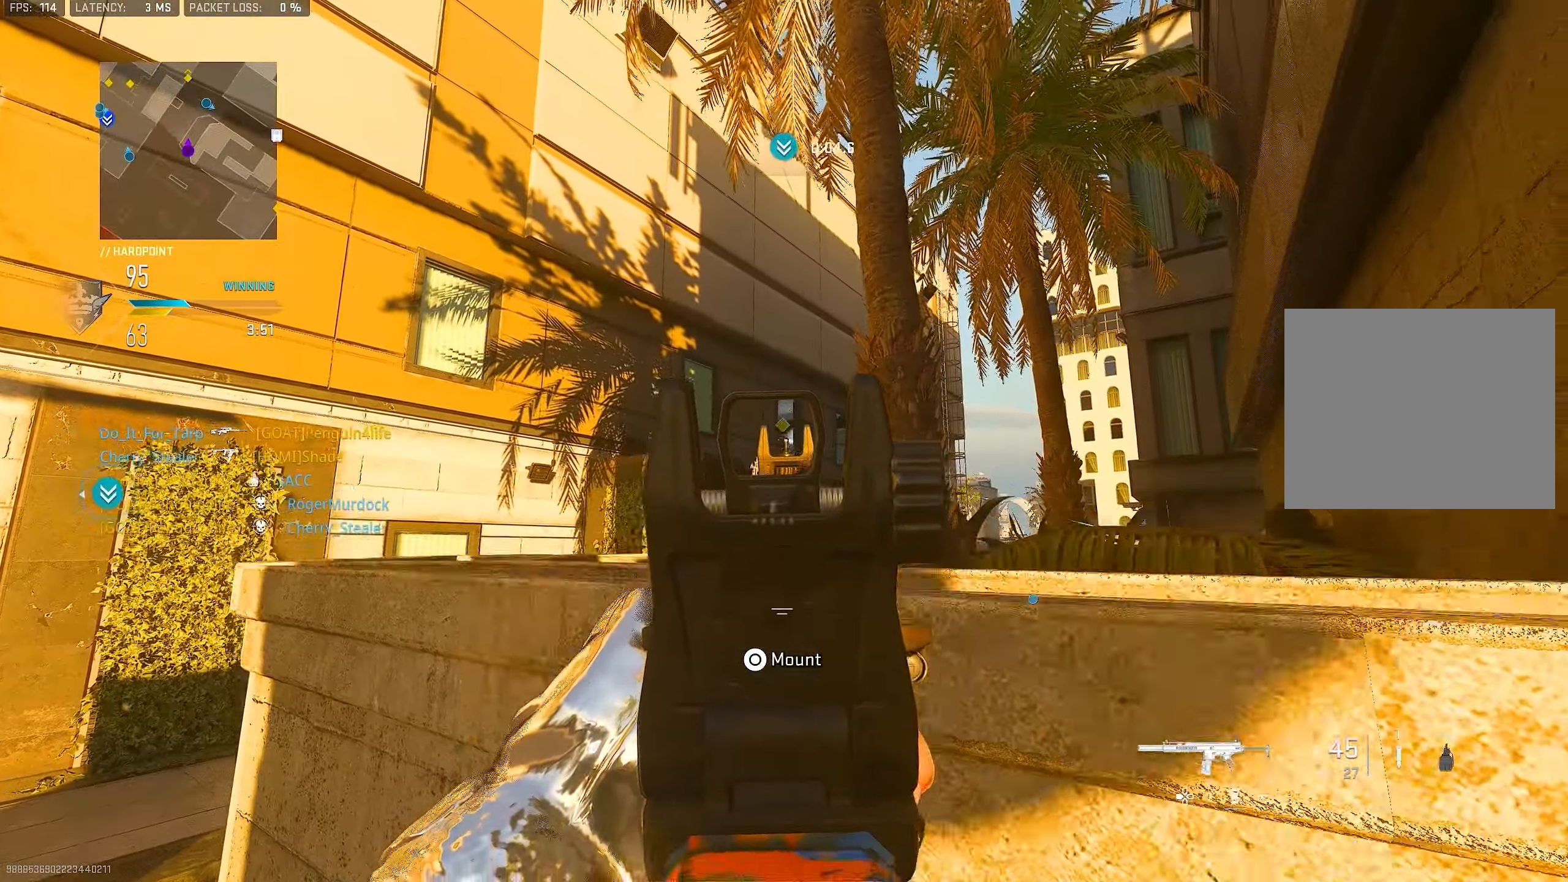
{"buttons": ["L1", "R1"], "left_stick": "right", "right_stick": "down", "events": [[34, "CROSS", "down"], [100, "right_stick", "down"], [134, "left_stick", "left"], [167, "R1", "down"], [200, "CROSS", "up"], [367, "left_stick", "up-right"], [434, "left_stick", "right"]]}
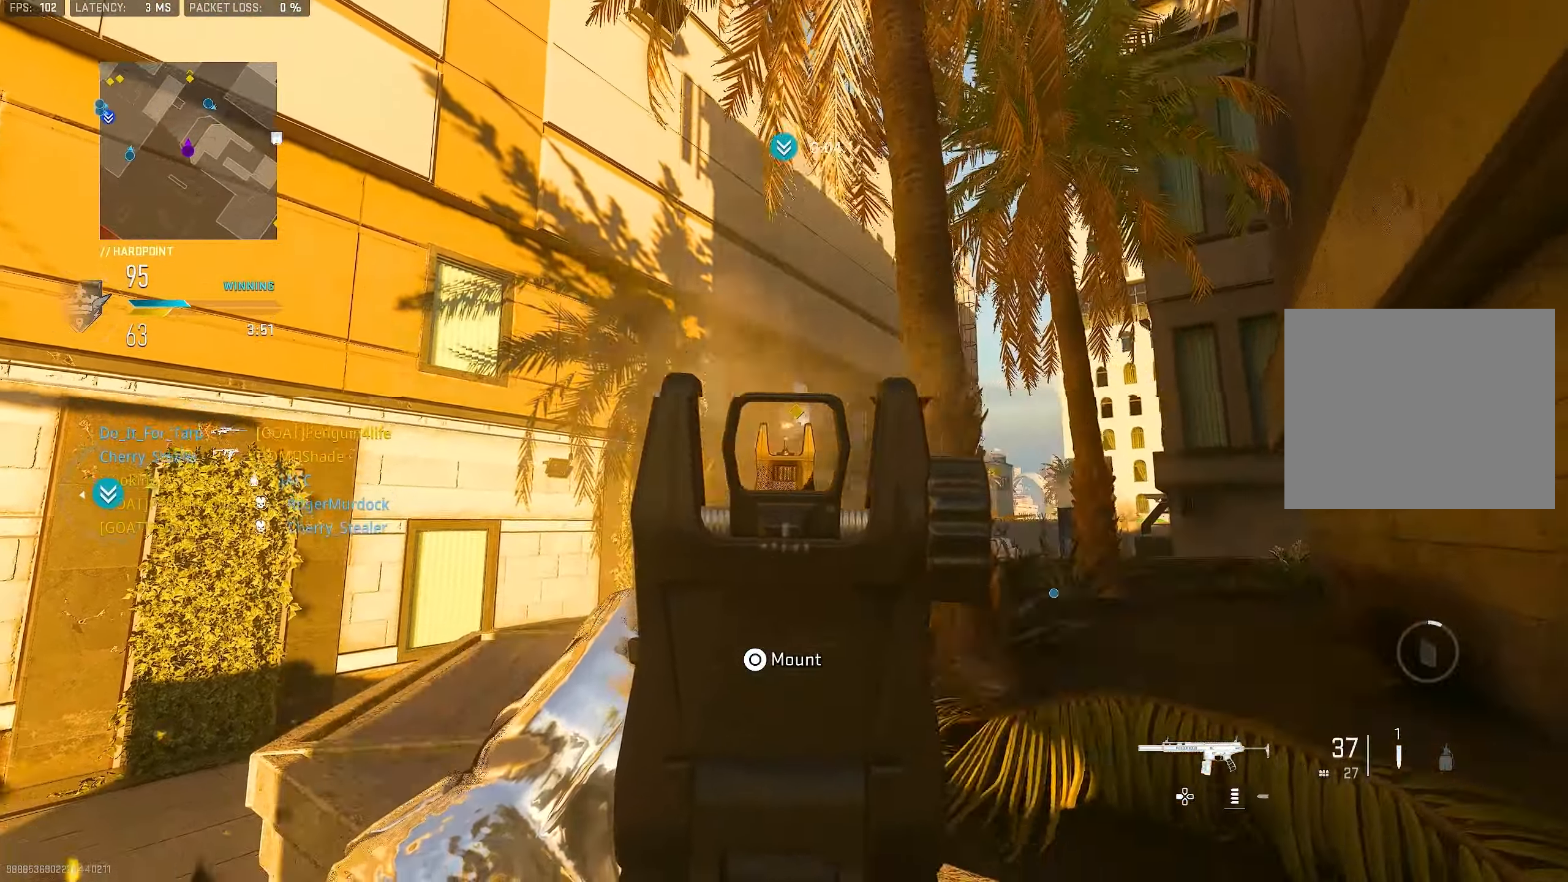
{"buttons": ["L1", "R1"], "left_stick": "left", "right_stick": "center", "events": [[266, "right_stick", "center"], [333, "left_stick", "left"]]}